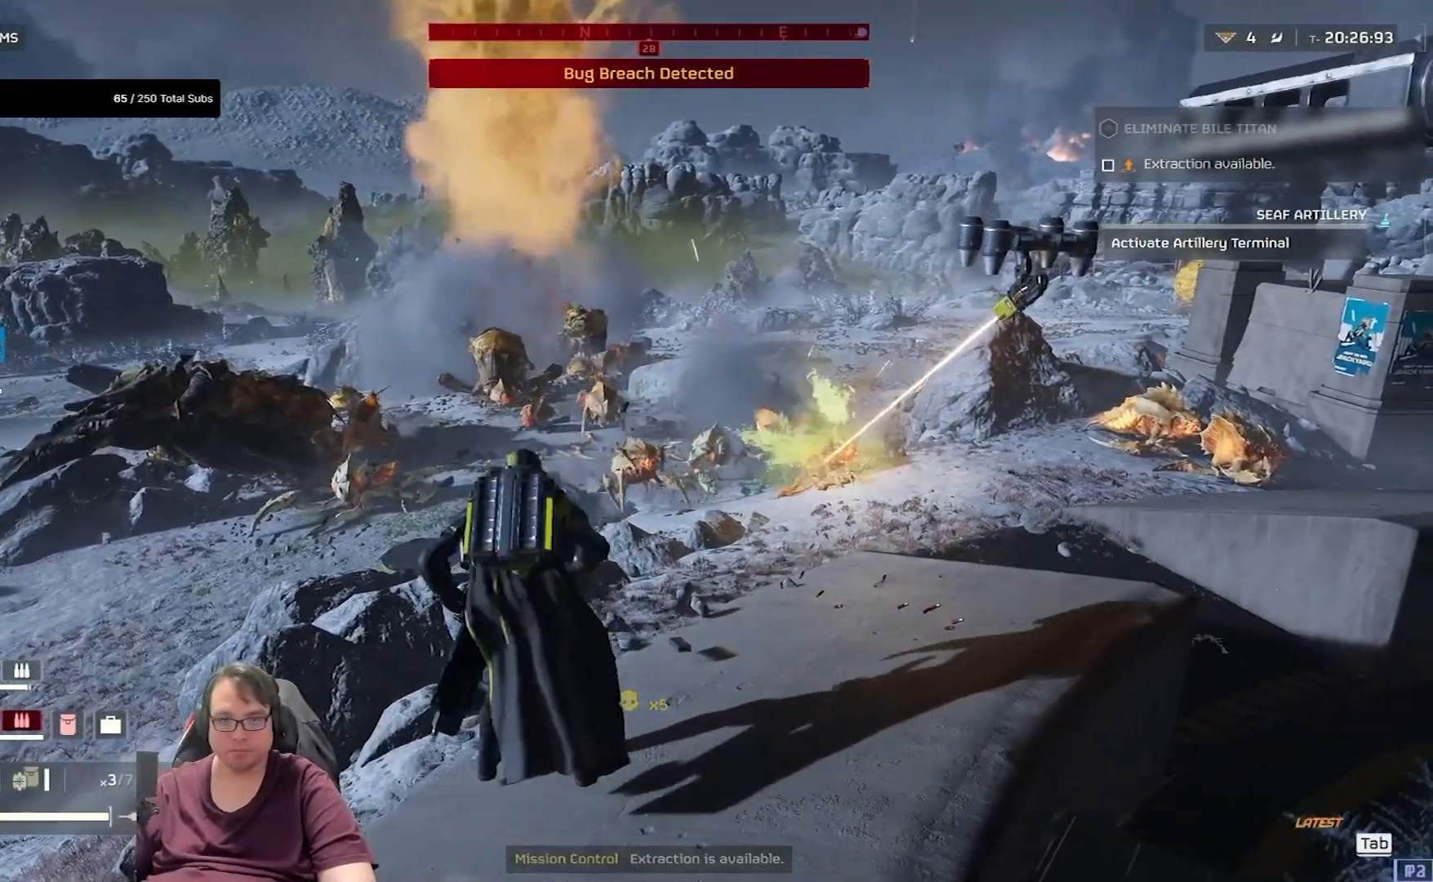
Gameplay with keyboard and mouse; each line is a JSON object with the keys and mouse buttons held at the frame after it. "events" lists presses ("down") and releases ("up") of "1", "2", "3", "4", "5", "a", "alt", "c", "caps_lock", "ctrl", "d", "e", "f", "g", "q", "r", "s", "shift", "space", "t", "tab", "v", "w", "x", "z", "mouse_left", "mouse_wheel" and "mouse_right" between this image and that frame as [ms after this image, input, new state], when the widget could be followed in between. "mouse_left", "mouse_wheel", "mouse_right" = the "left", "wheel", "right" buttons of the "mouse" list. No other keys are recorded. "wheel" means that the mouse wheel is clicked or scrolled. Not read: mouse_move.
{"keys": [], "mouse": ["right"], "events": [[200, "mouse_right", "down"]]}
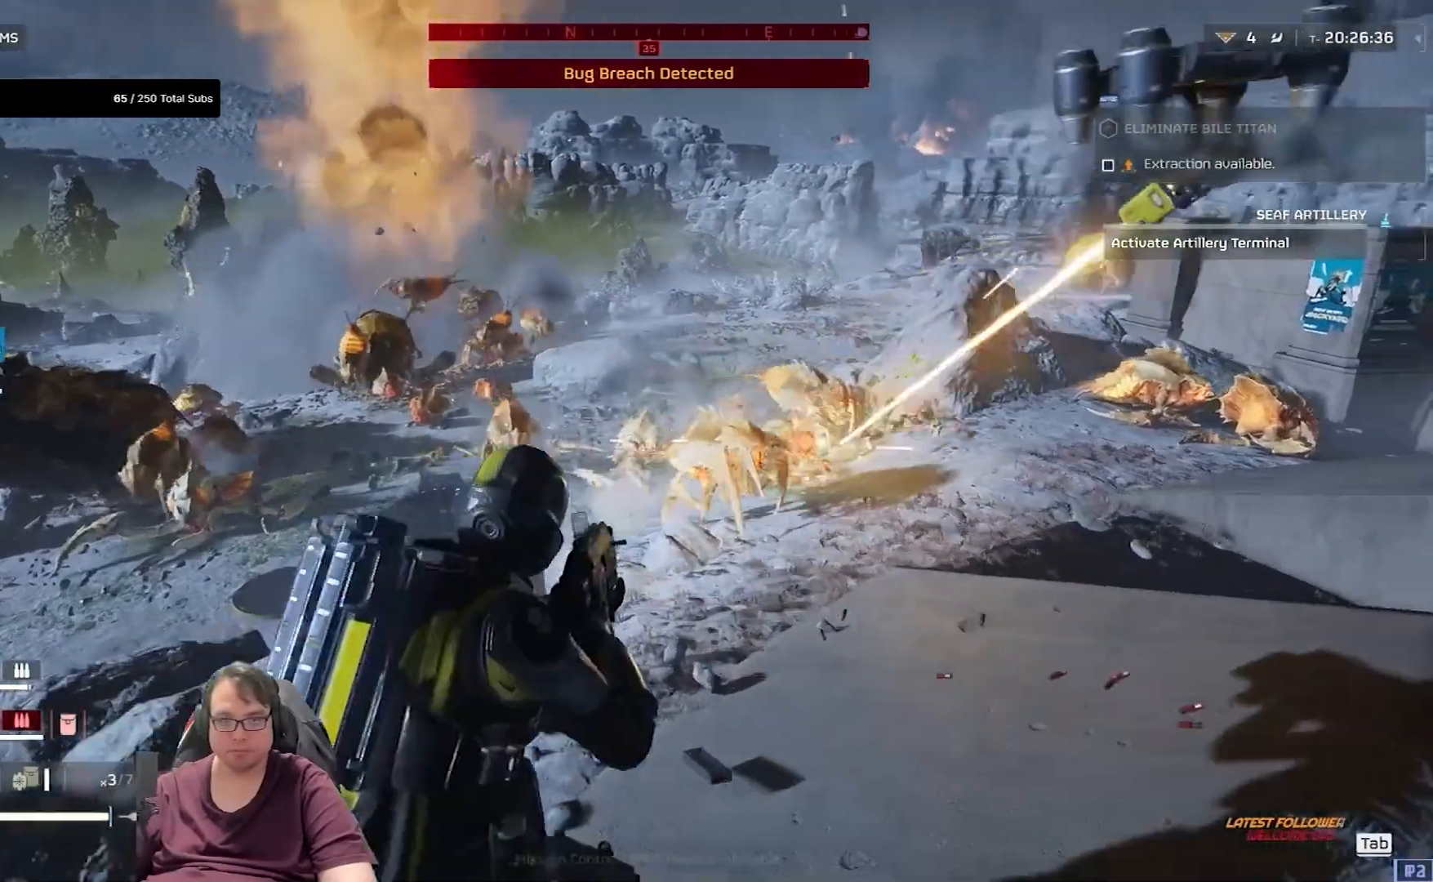
{"keys": [], "mouse": ["right"], "events": [[434, "mouse_left", "down"], [500, "mouse_left", "up"]]}
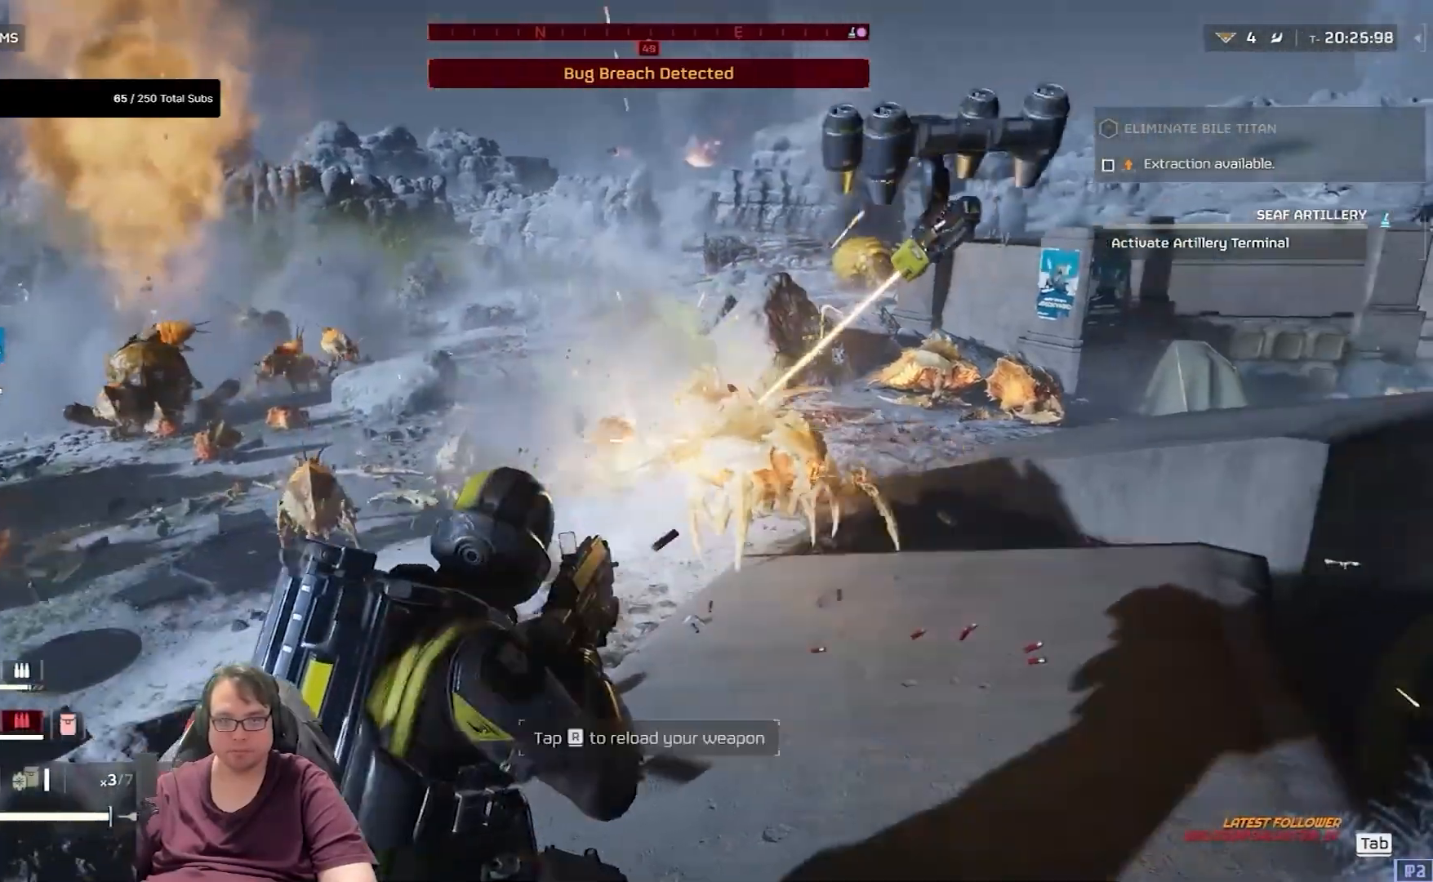
{"keys": [], "mouse": ["right"], "events": [[200, "mouse_left", "down"], [301, "mouse_left", "up"], [334, "mouse_left", "down"], [401, "mouse_left", "up"]]}
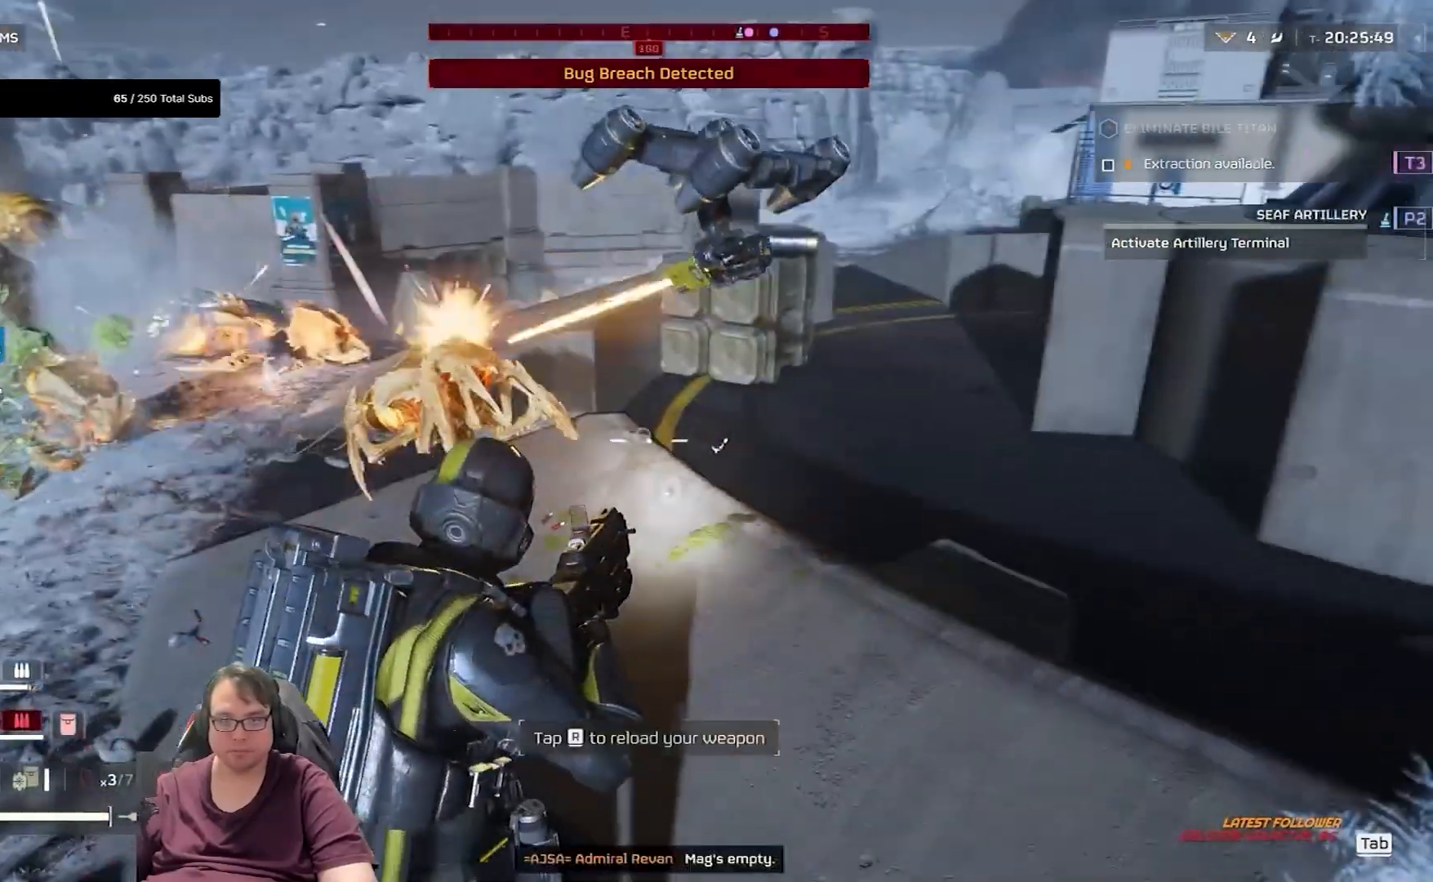
{"keys": [], "mouse": ["left", "right"], "events": [[33, "mouse_left", "down"], [100, "mouse_left", "up"], [133, "mouse_left", "down"], [167, "mouse_left", "up"], [267, "mouse_left", "down"], [400, "mouse_left", "up"], [434, "mouse_left", "down"]]}
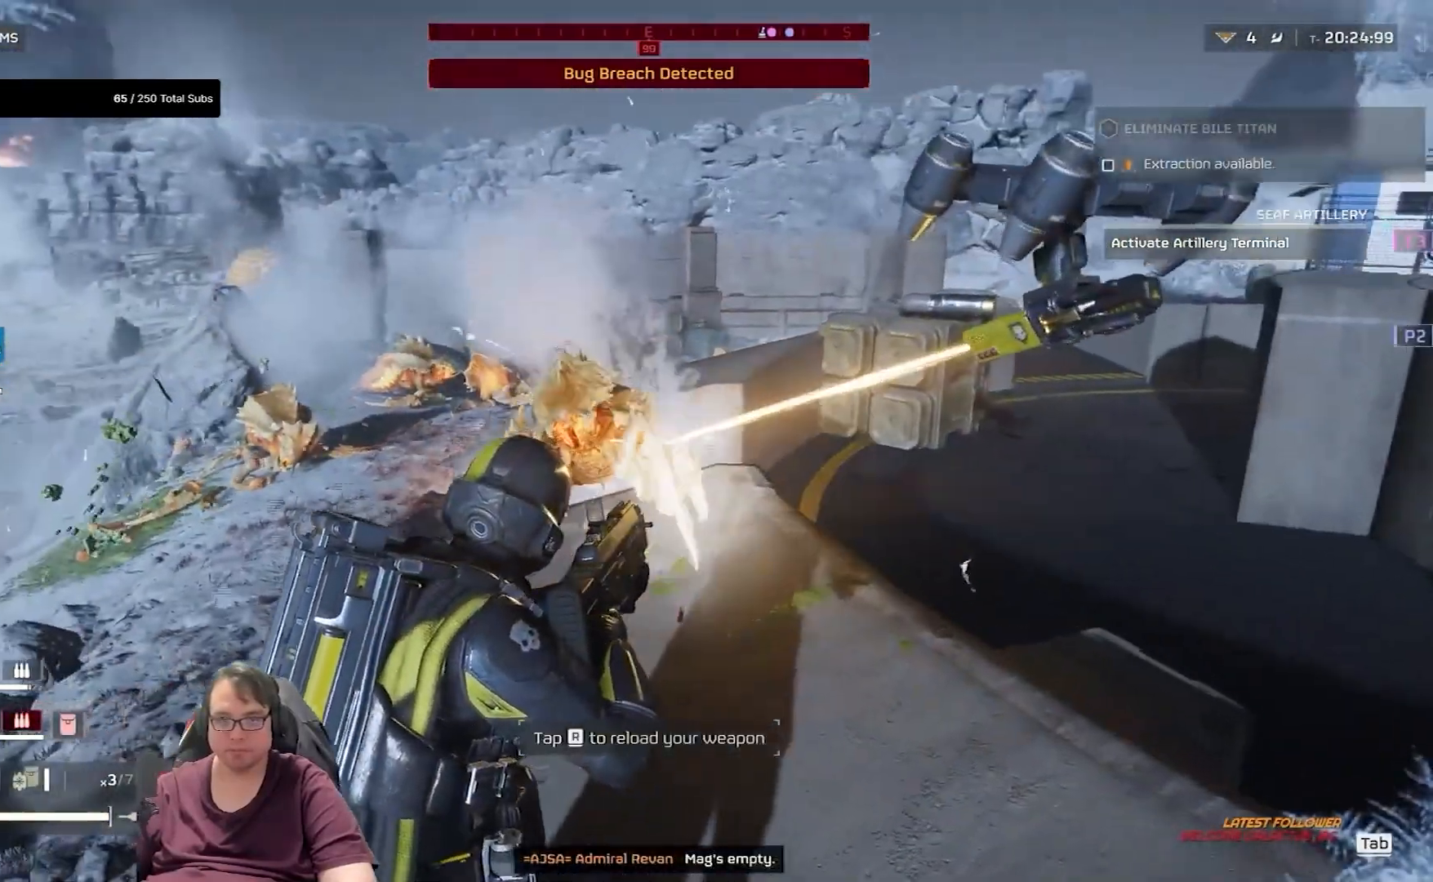
{"keys": [], "mouse": [], "events": [[34, "mouse_left", "up"], [234, "mouse_right", "up"], [334, "r", "down"], [501, "r", "up"]]}
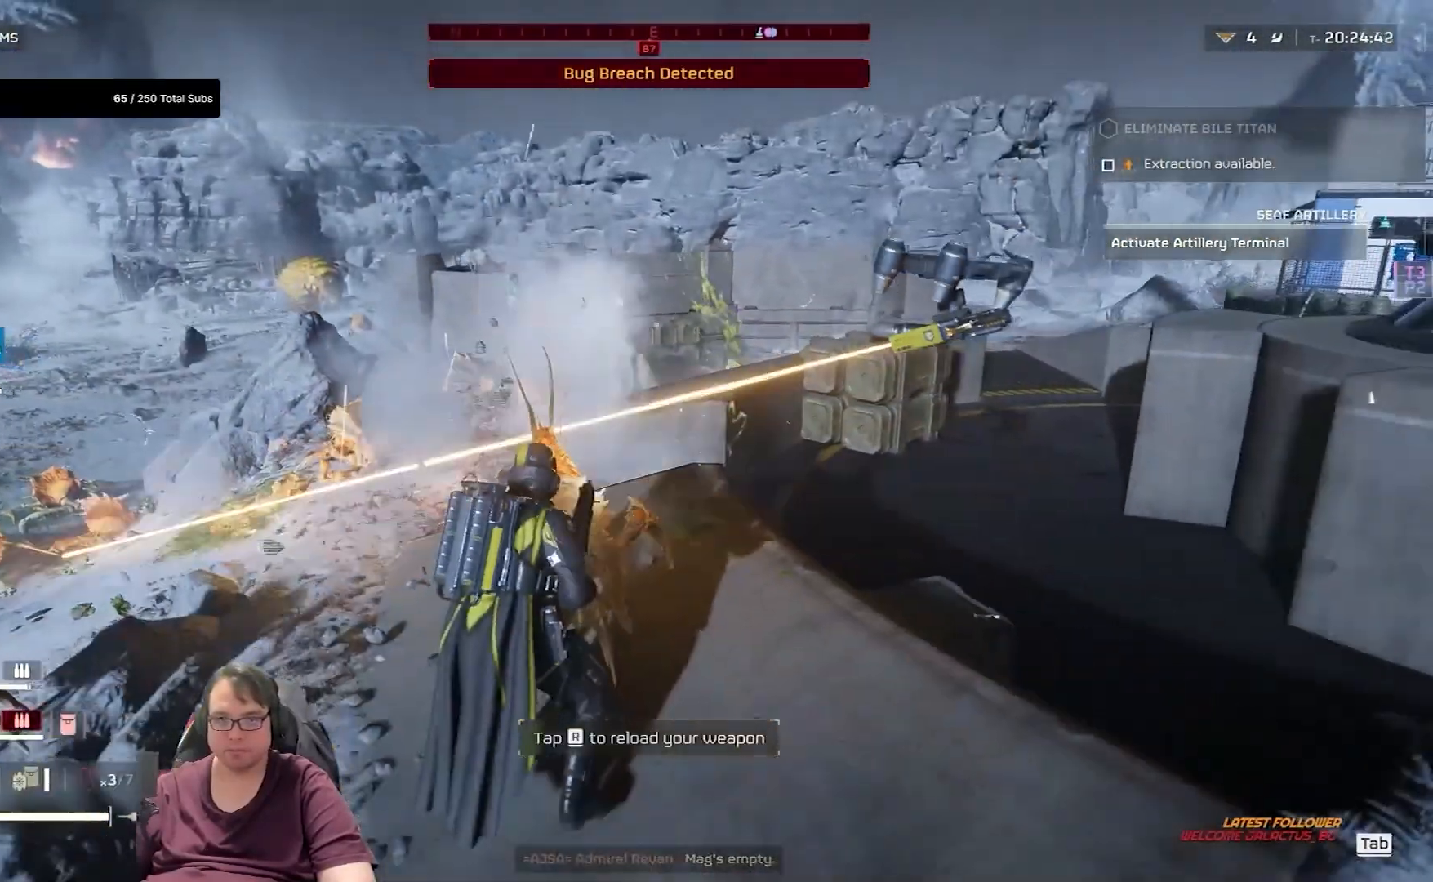
{"keys": ["d", "s"], "mouse": [], "events": [[66, "s", "down"], [400, "d", "down"]]}
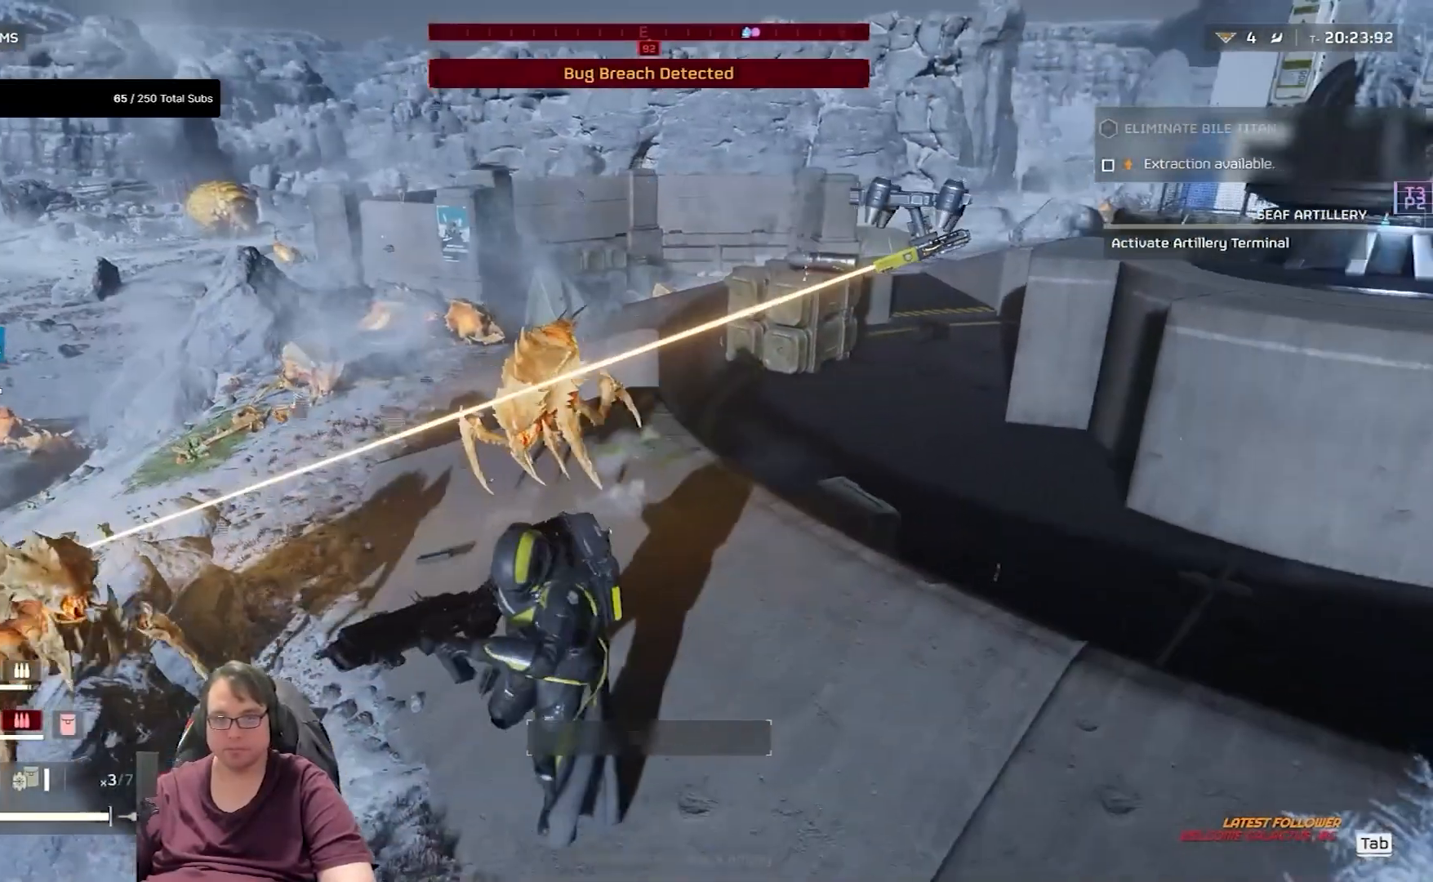
{"keys": ["d", "s"], "mouse": [], "events": []}
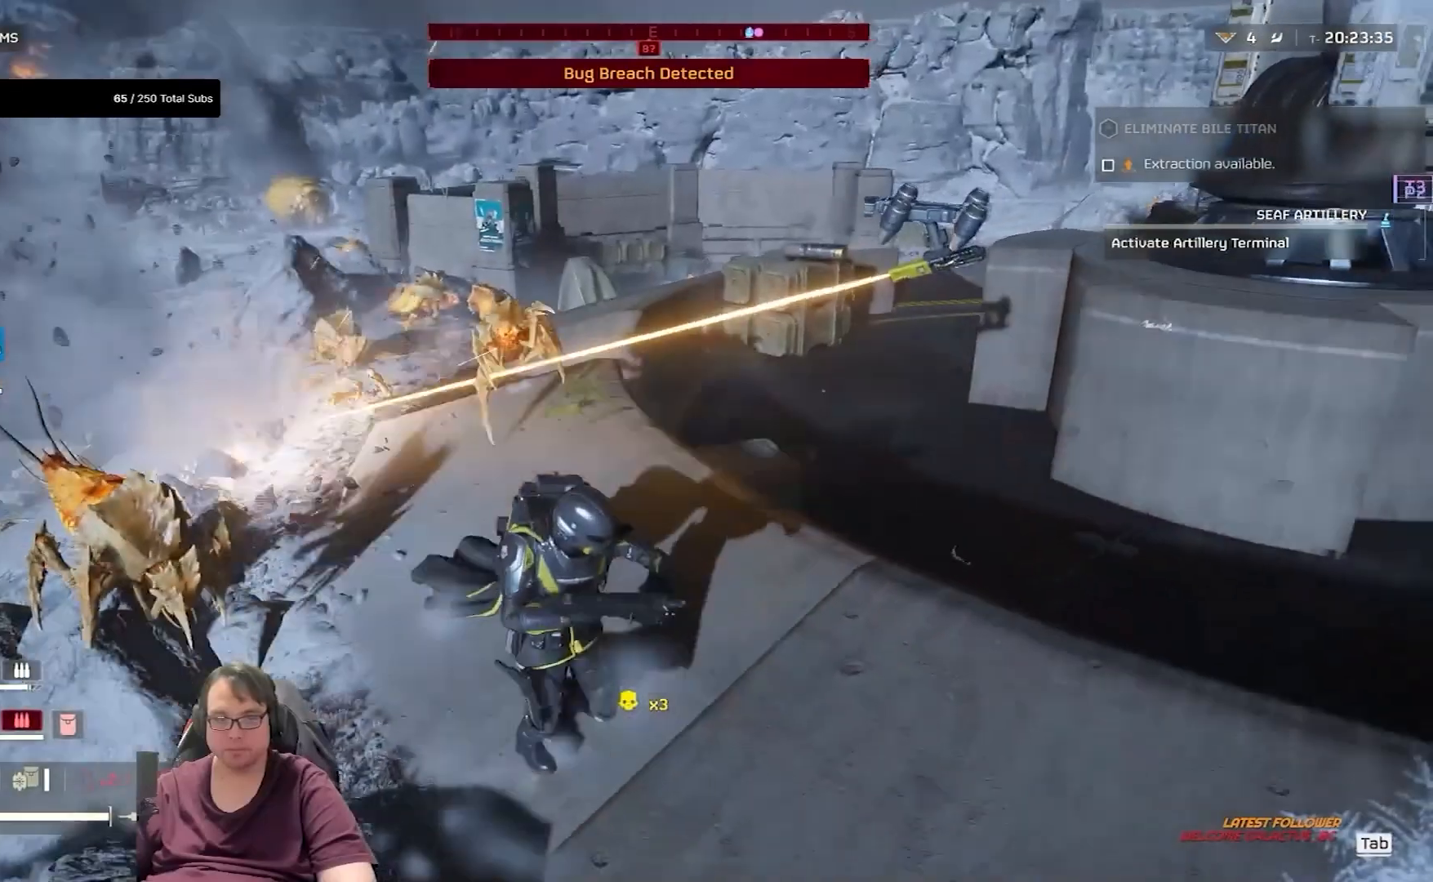
{"keys": ["d", "s"], "mouse": [], "events": []}
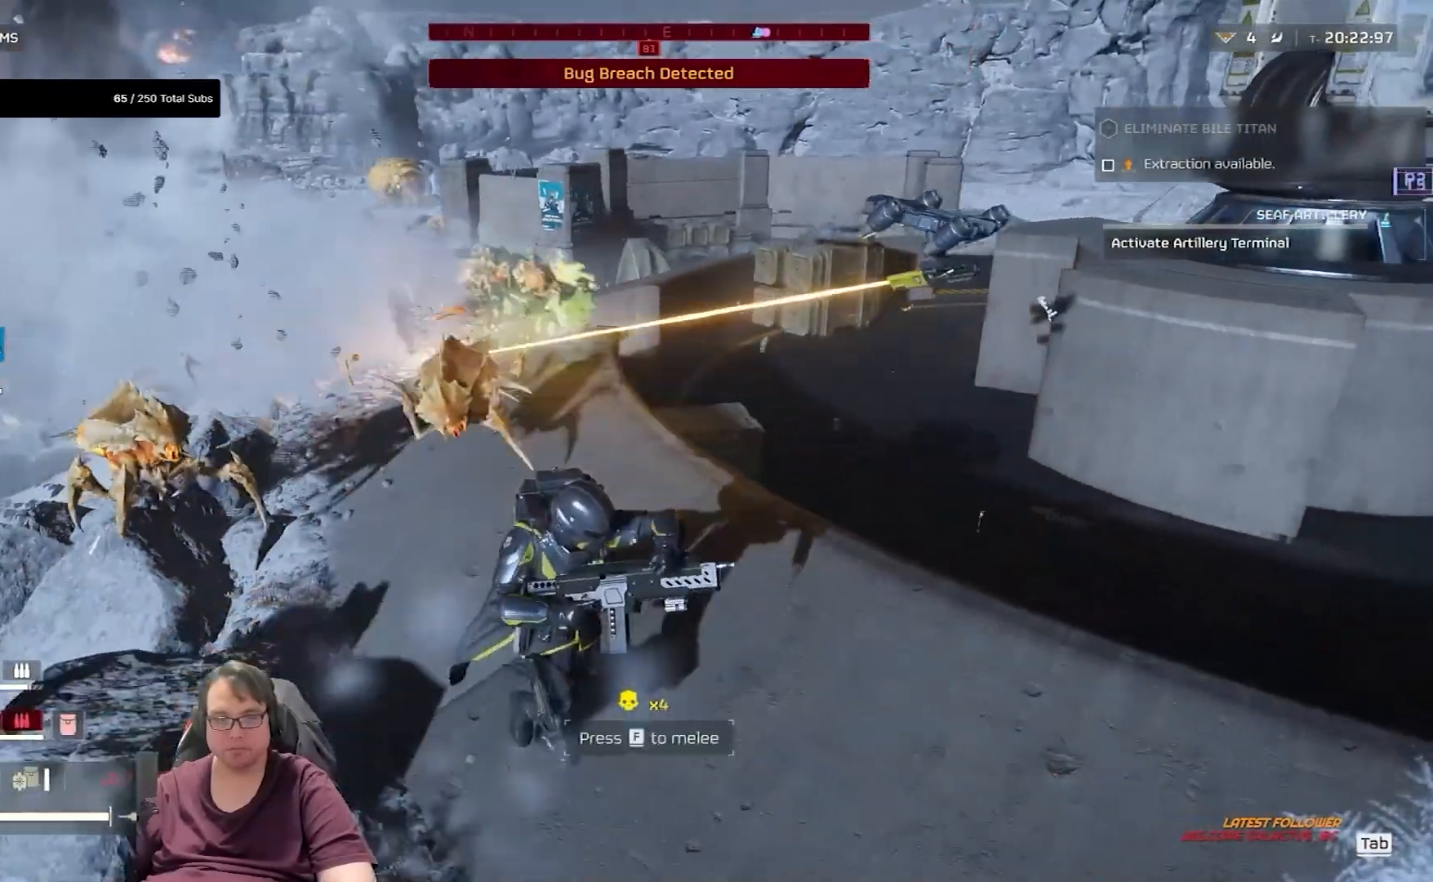
{"keys": ["d", "s"], "mouse": [], "events": []}
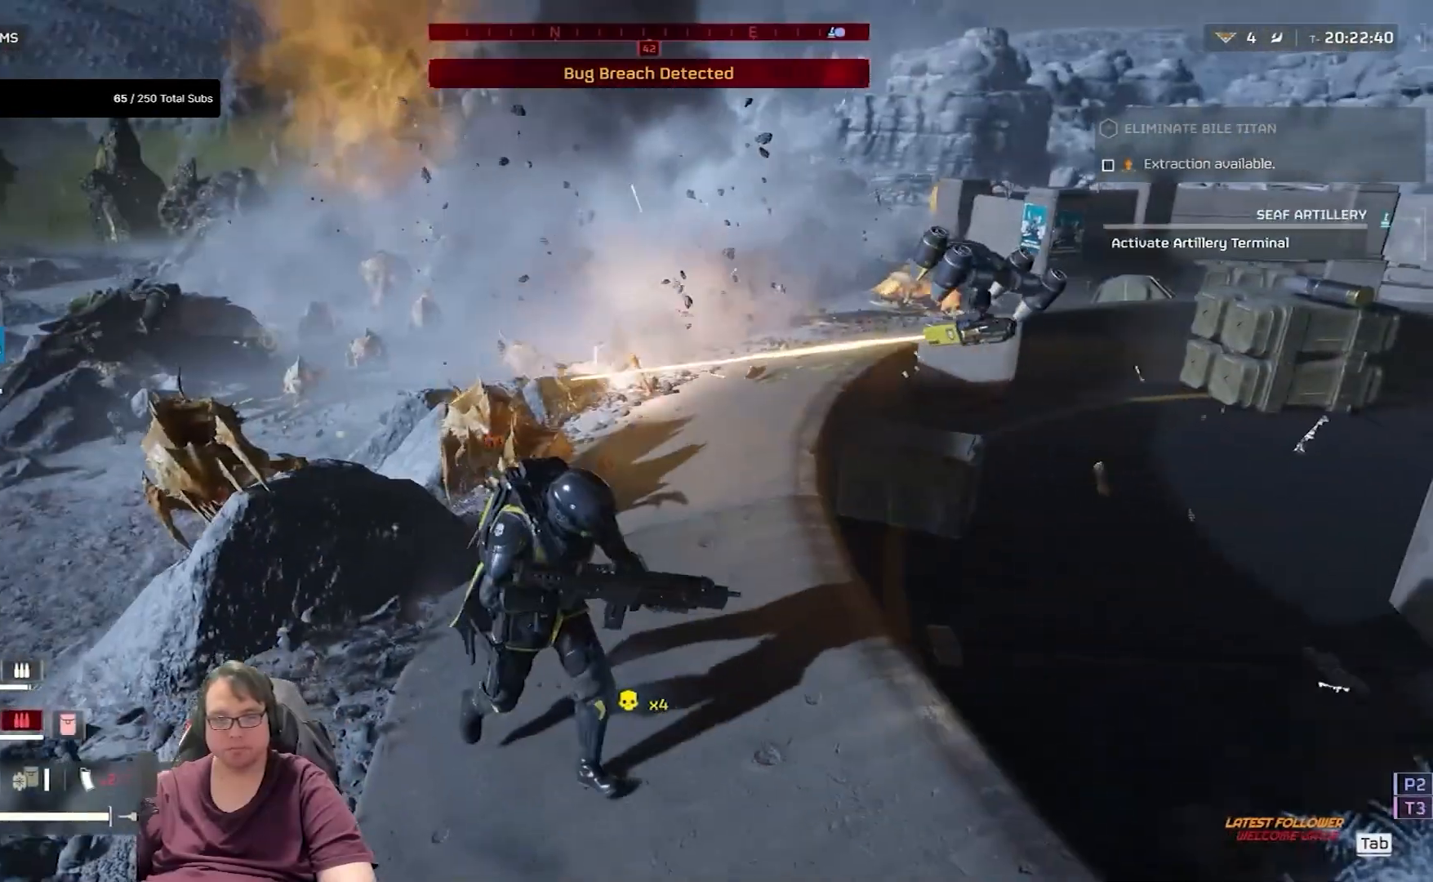
{"keys": ["d", "s"], "mouse": [], "events": []}
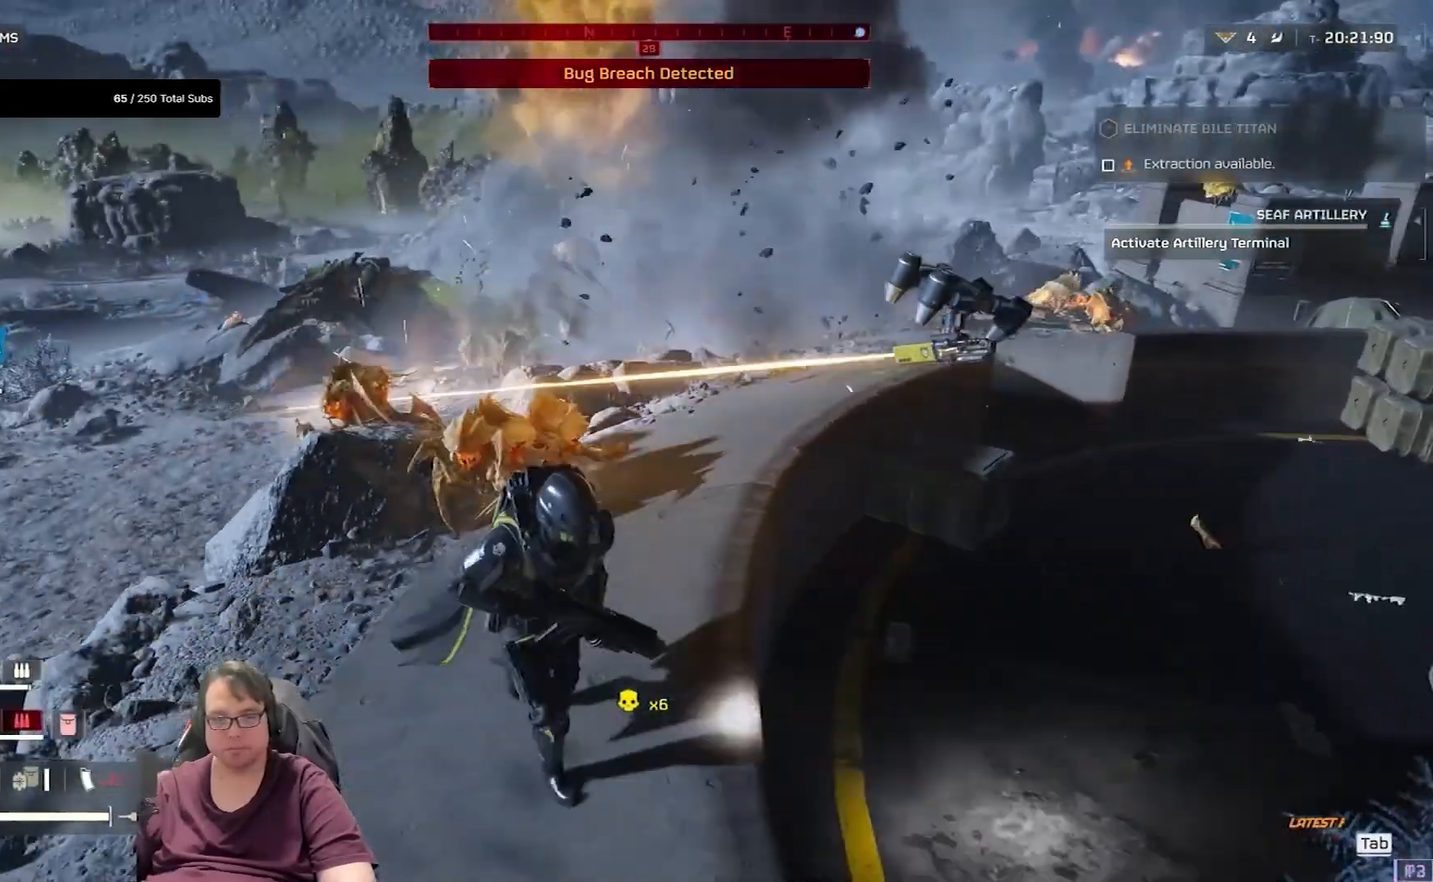
{"keys": [], "mouse": ["right"], "events": [[200, "d", "up"], [200, "mouse_right", "down"], [467, "s", "up"]]}
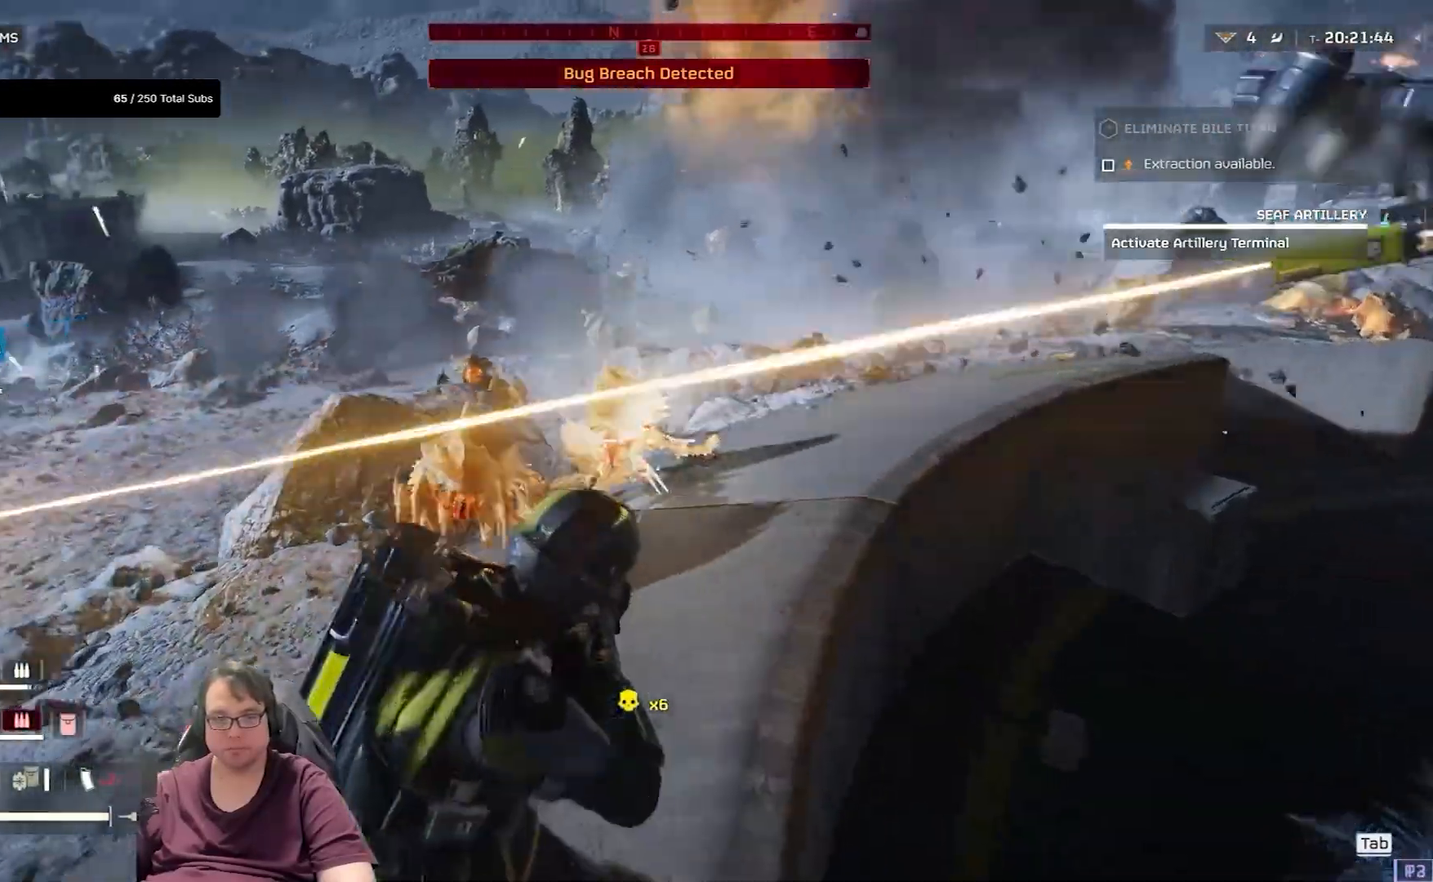
{"keys": [], "mouse": ["right"], "events": [[67, "mouse_left", "down"], [167, "mouse_left", "up"], [400, "mouse_left", "down"], [500, "mouse_left", "up"]]}
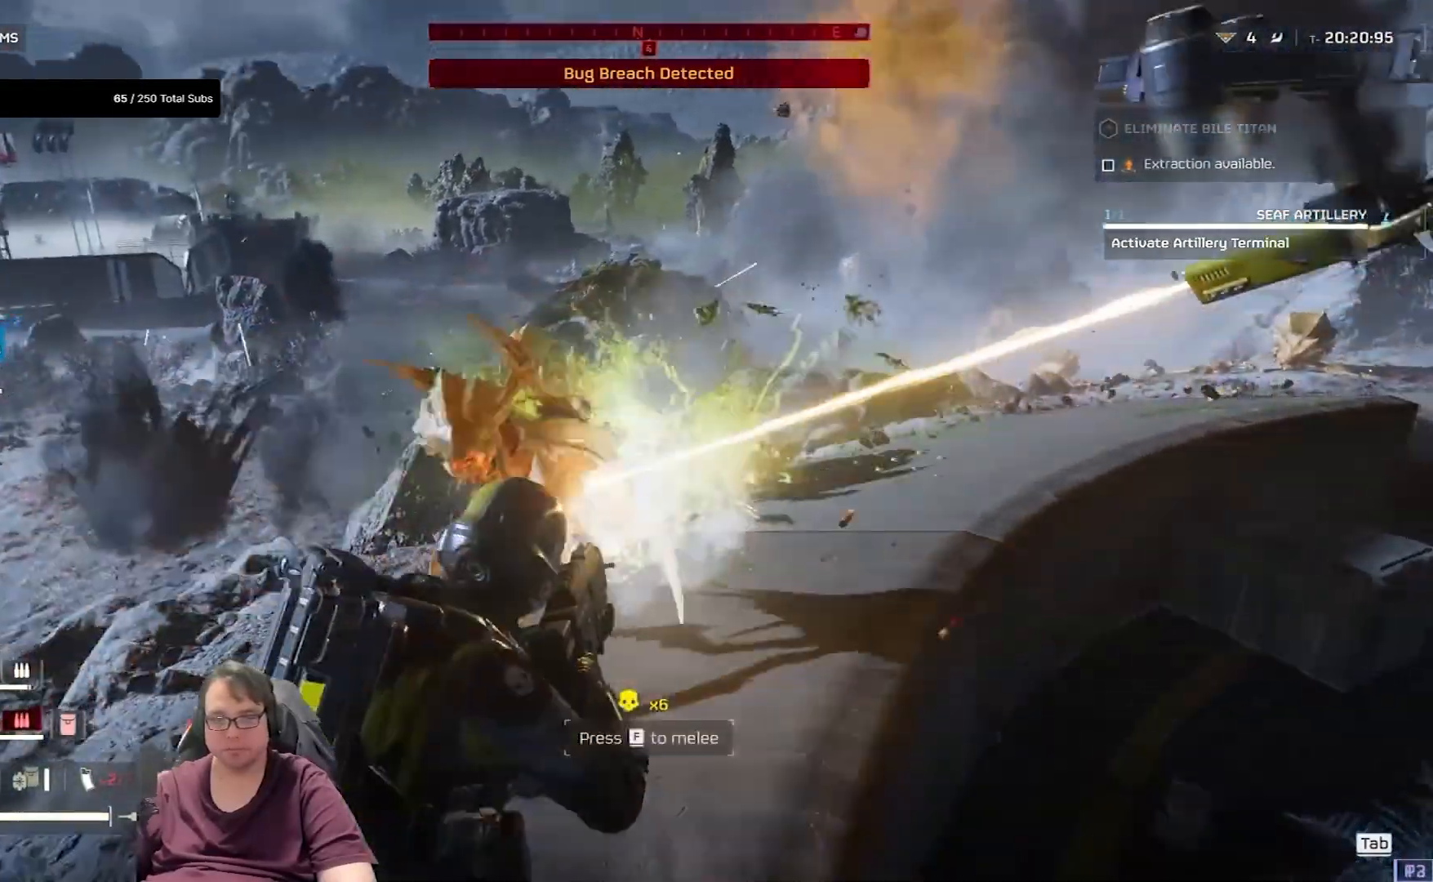
{"keys": [], "mouse": ["right"], "events": [[100, "mouse_left", "down"], [134, "mouse_left", "up"], [234, "mouse_left", "down"], [401, "mouse_left", "up"]]}
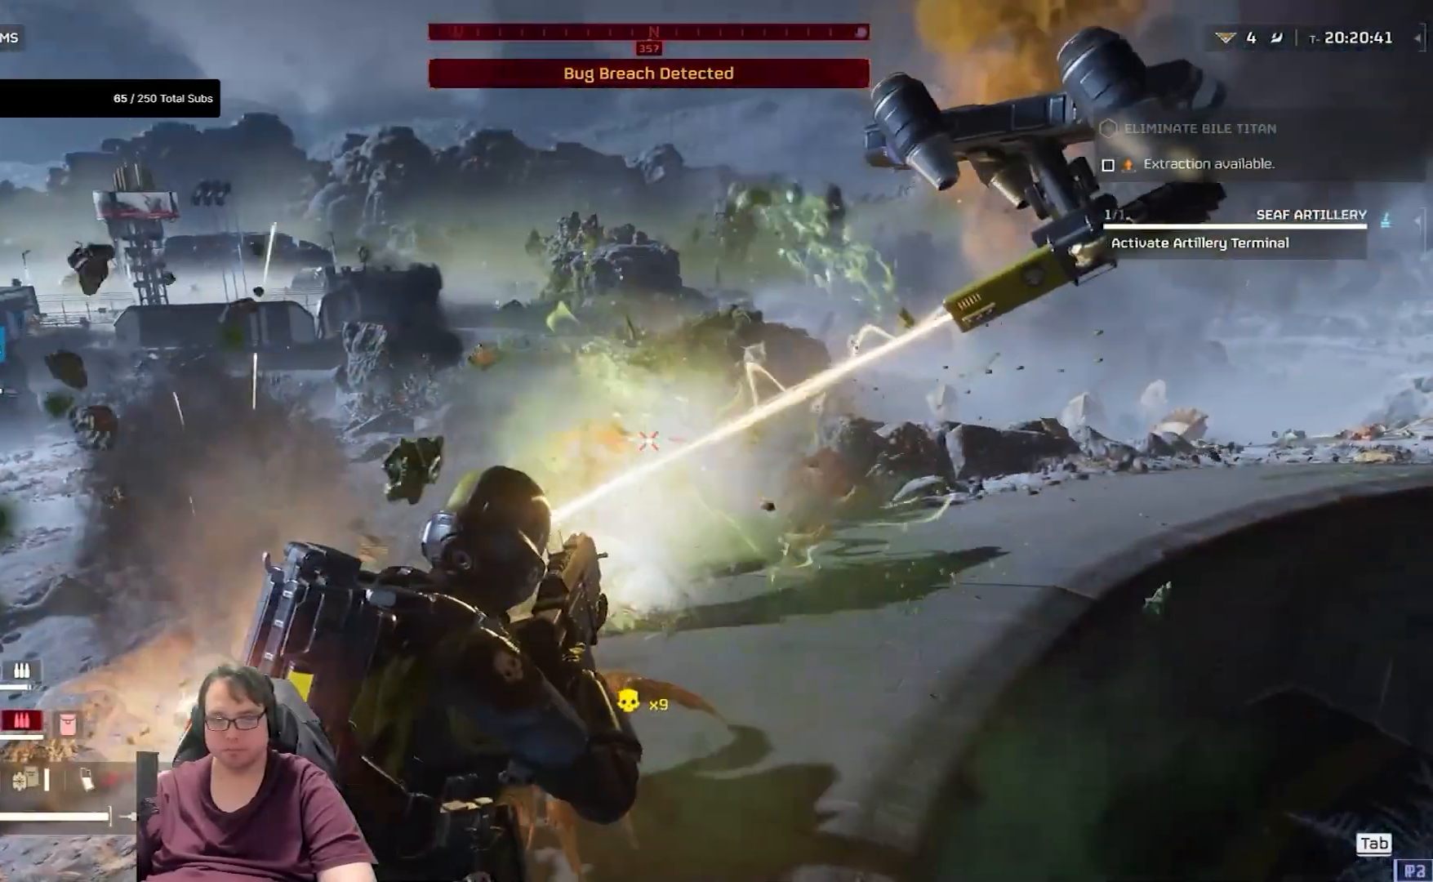
{"keys": [], "mouse": ["right"], "events": [[34, "mouse_left", "down"], [134, "mouse_left", "up"], [201, "mouse_left", "down"], [267, "mouse_left", "up"]]}
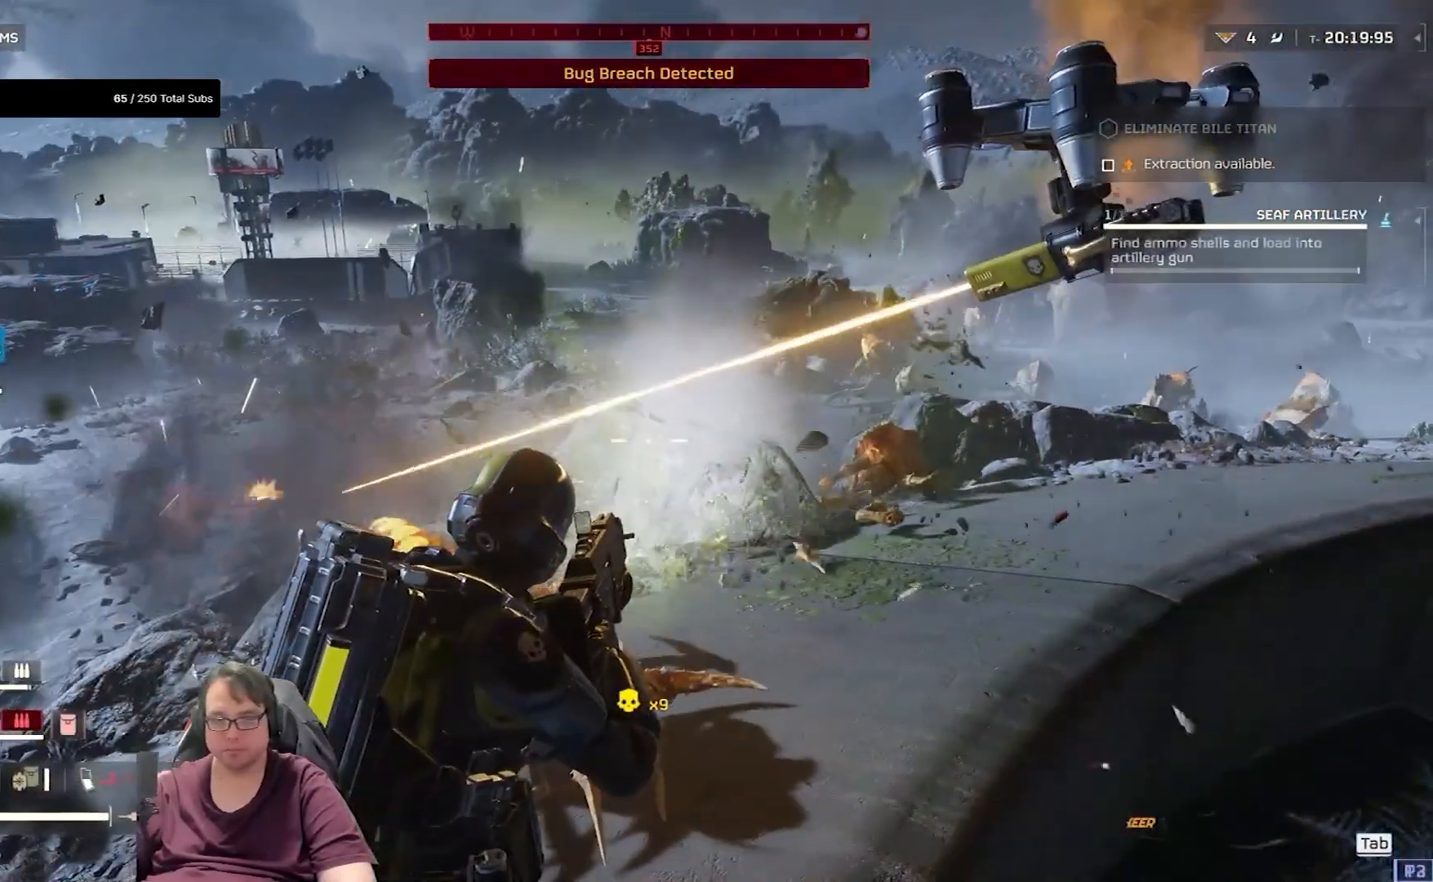
{"keys": [], "mouse": [], "events": [[233, "r", "down"], [300, "mouse_right", "up"], [467, "r", "up"]]}
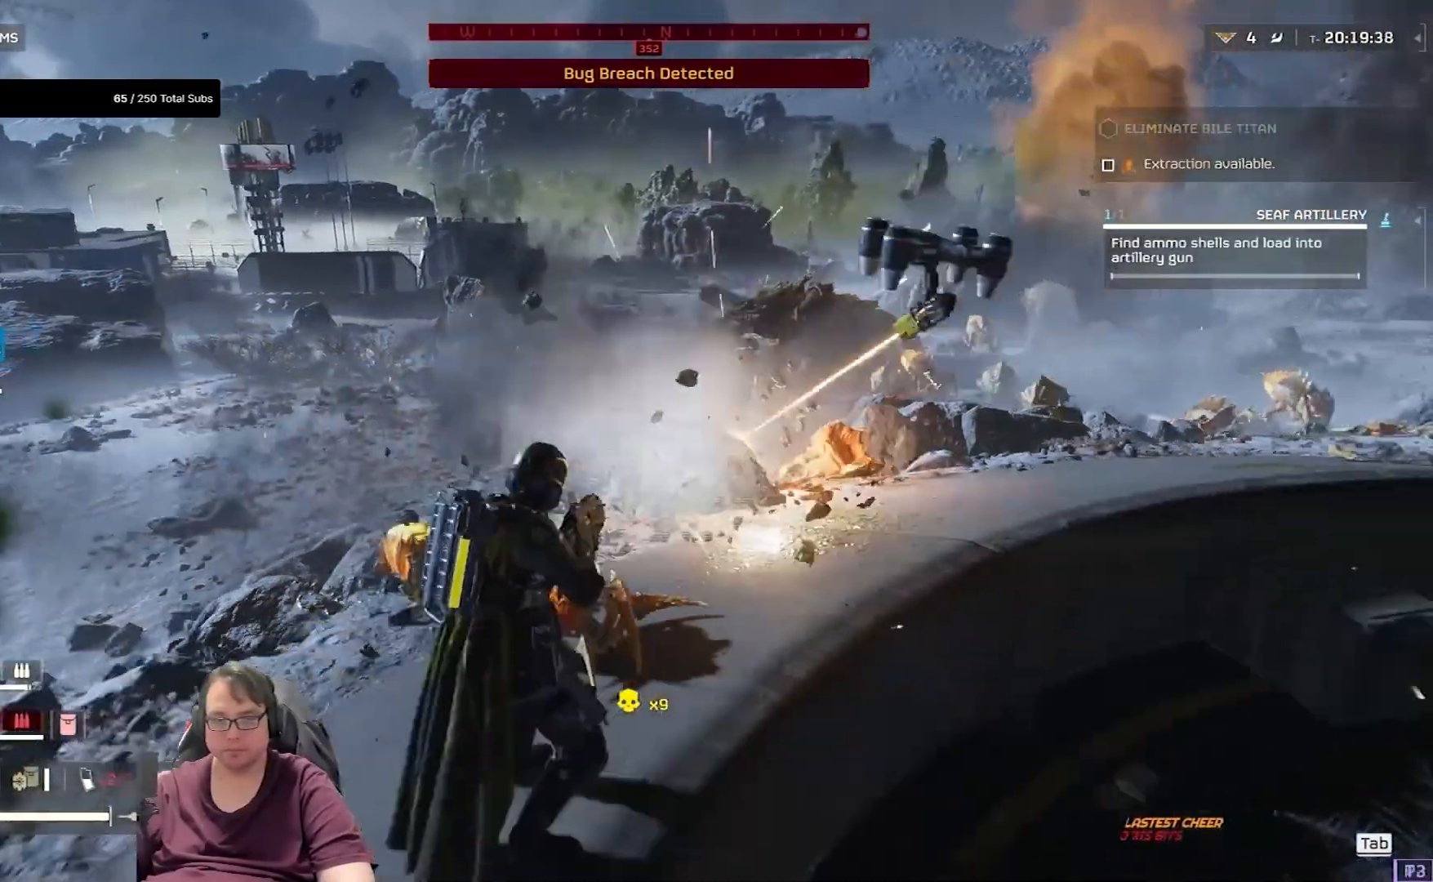
{"keys": ["a", "s"], "mouse": [], "events": [[134, "s", "down"], [434, "a", "down"]]}
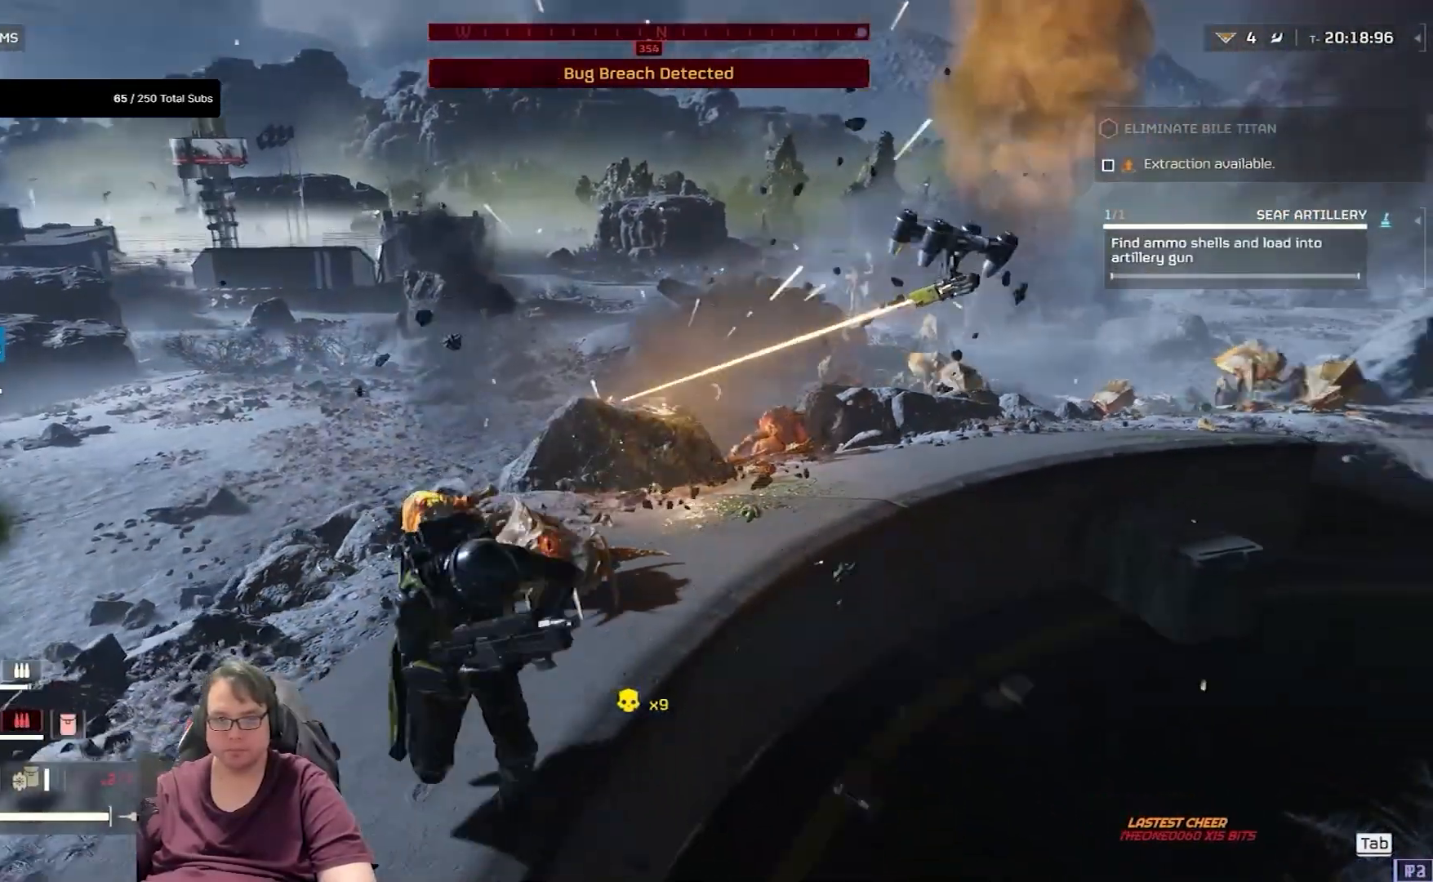
{"keys": [], "mouse": [], "events": [[167, "a", "up"], [400, "s", "up"]]}
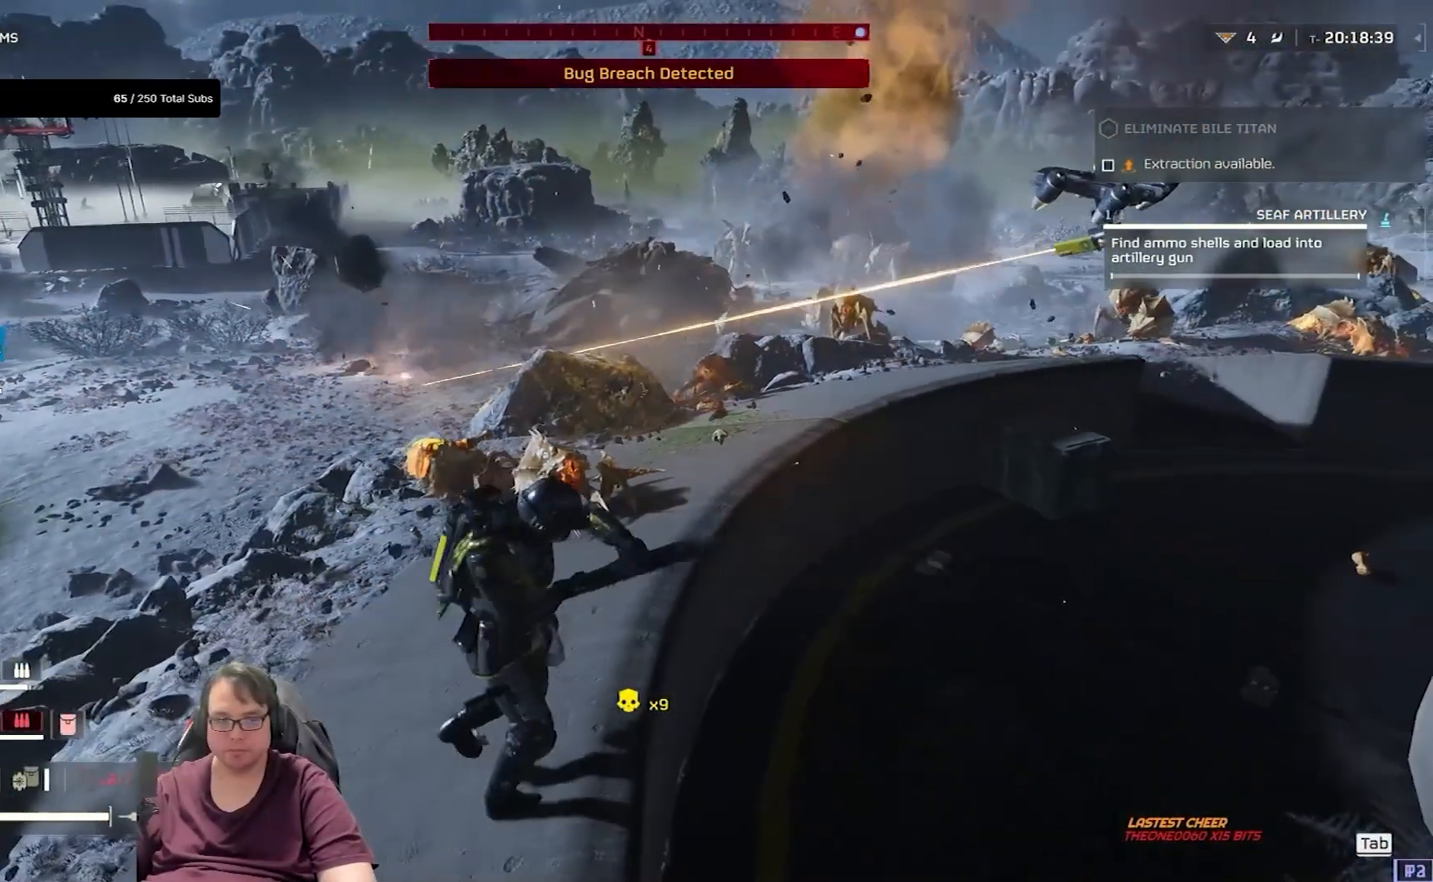
{"keys": ["w"], "mouse": [], "events": [[301, "w", "down"]]}
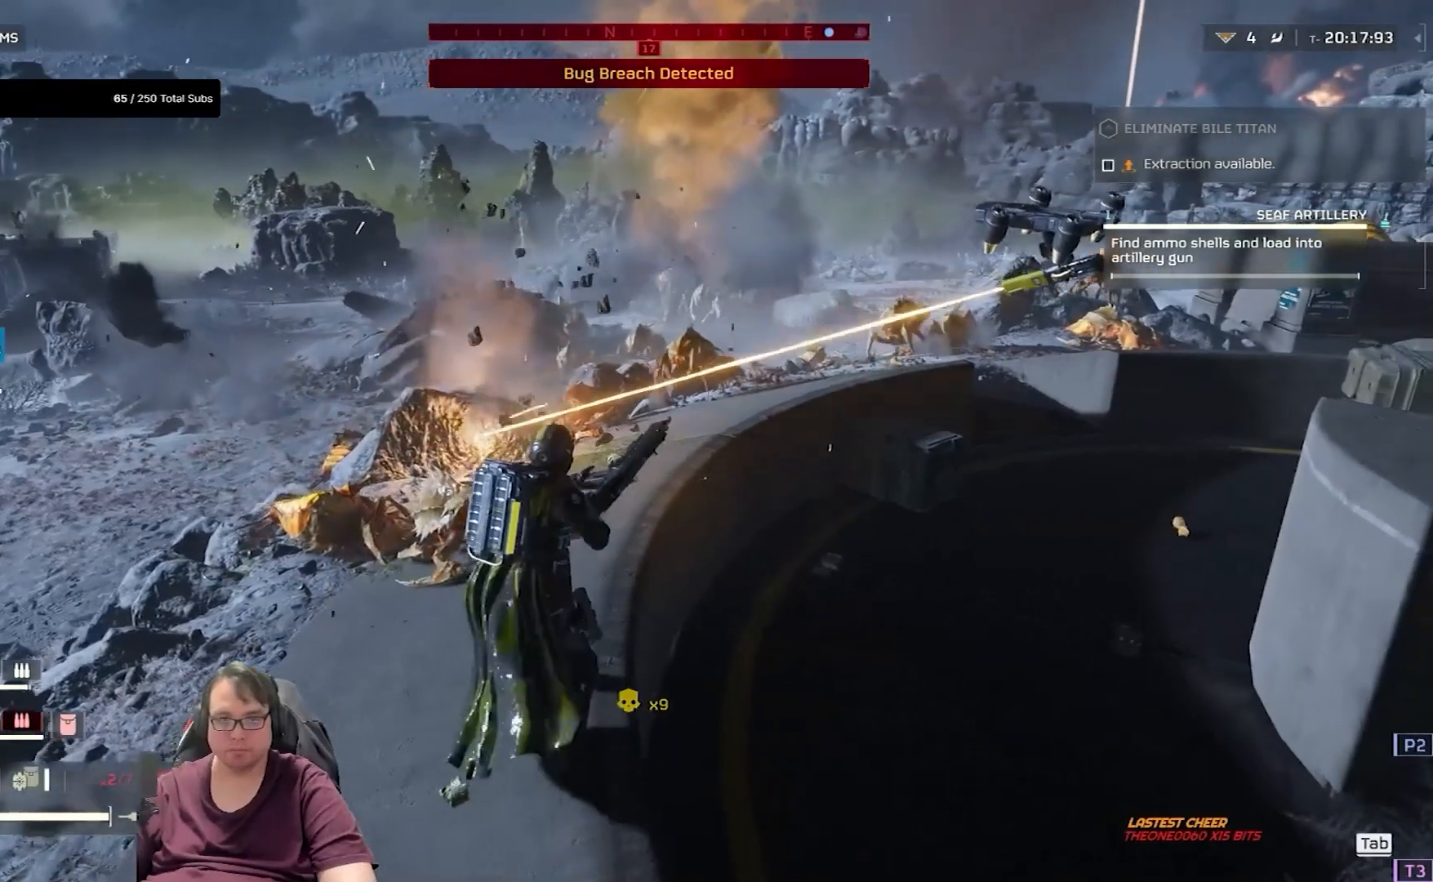
{"keys": [], "mouse": ["right"], "events": [[400, "mouse_right", "down"], [467, "w", "up"]]}
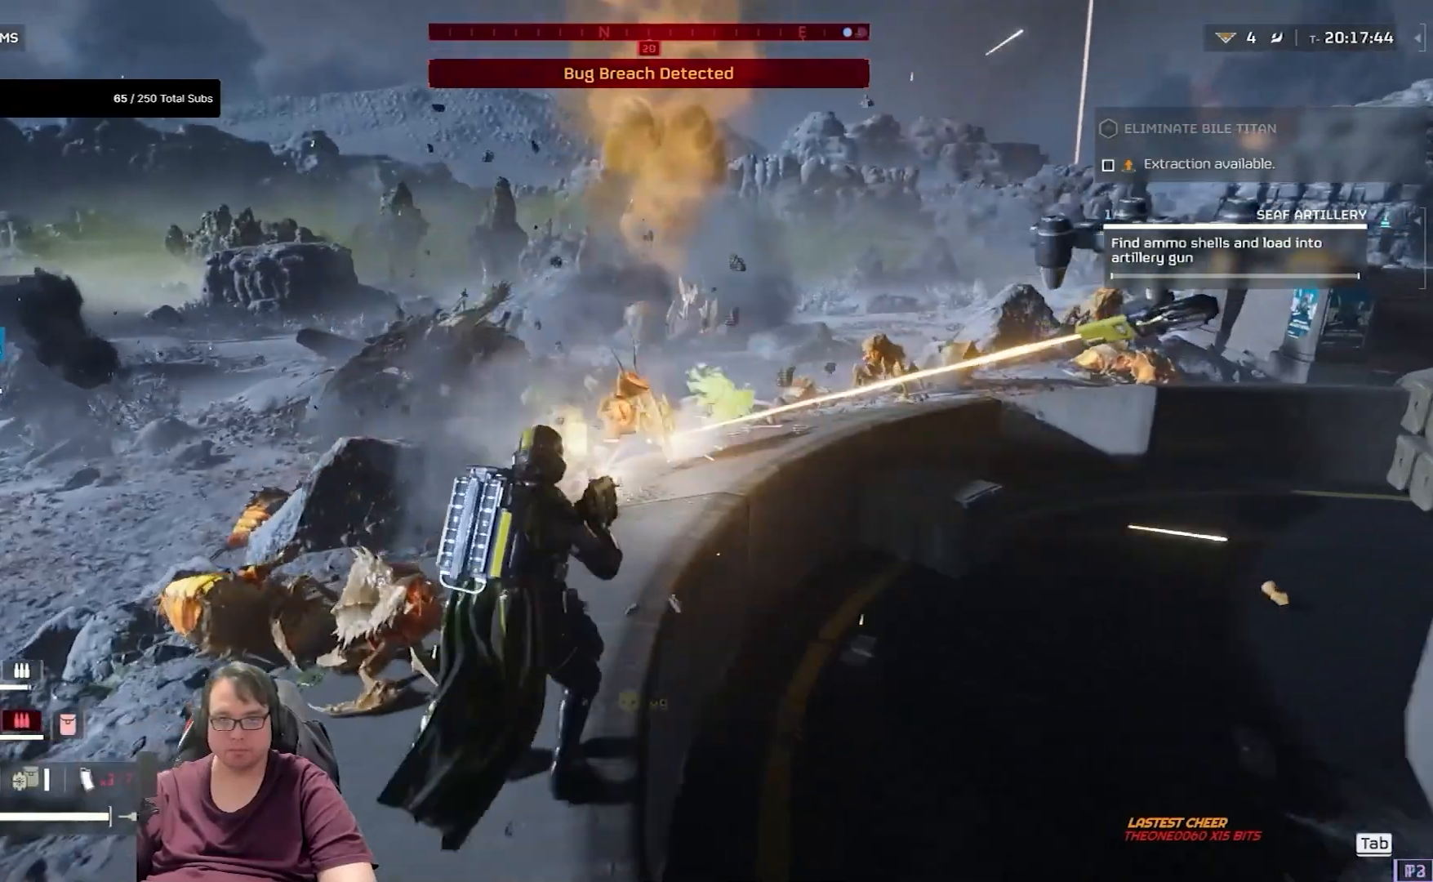
{"keys": [], "mouse": ["right"], "events": [[67, "mouse_left", "down"], [201, "mouse_left", "up"], [267, "mouse_left", "down"], [334, "mouse_left", "up"]]}
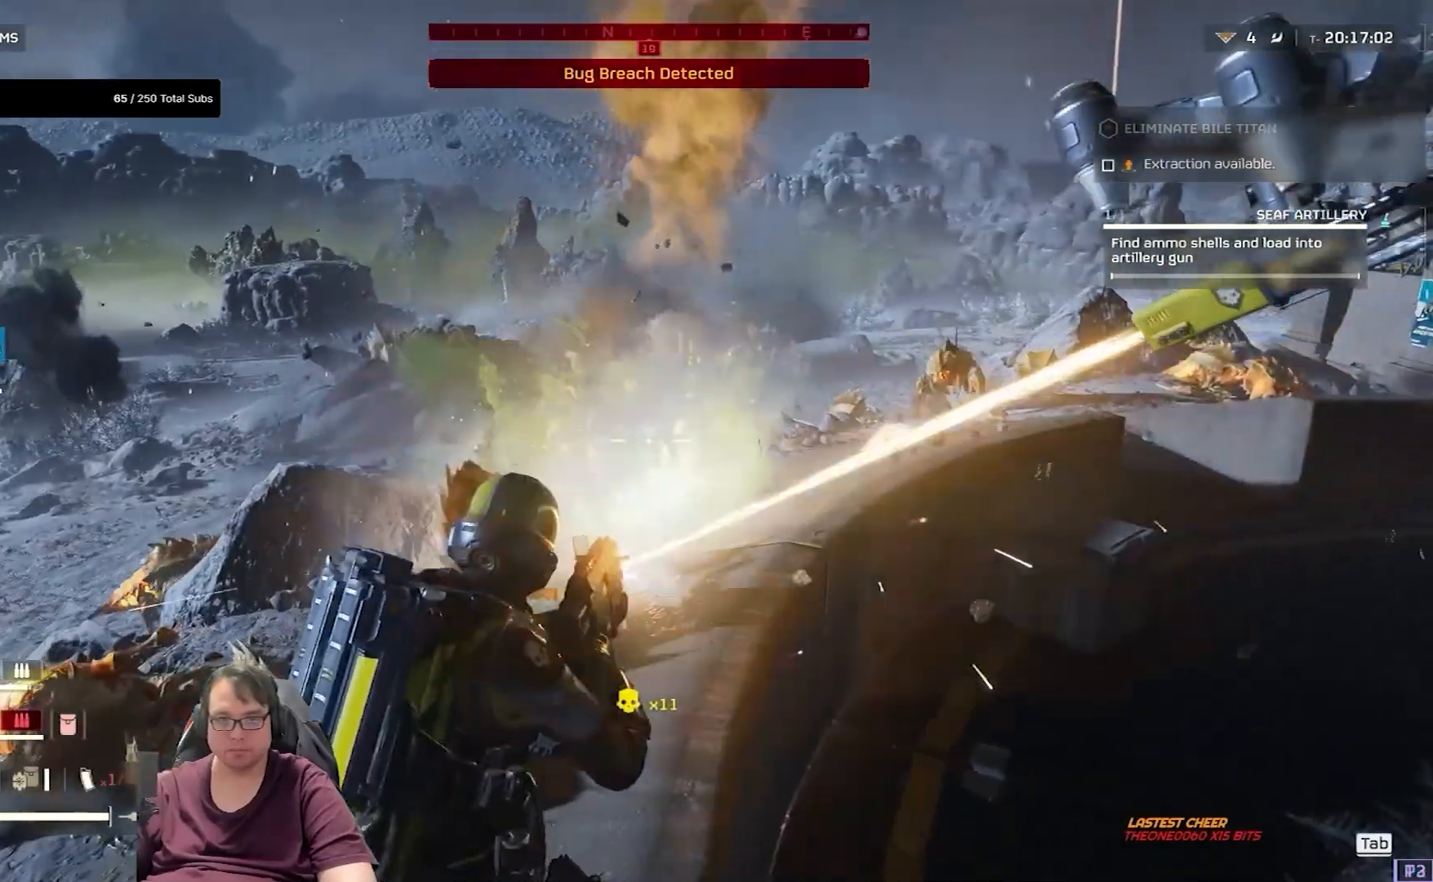
{"keys": [], "mouse": ["left", "right"], "events": [[67, "mouse_left", "down"], [167, "mouse_left", "up"], [434, "mouse_left", "down"]]}
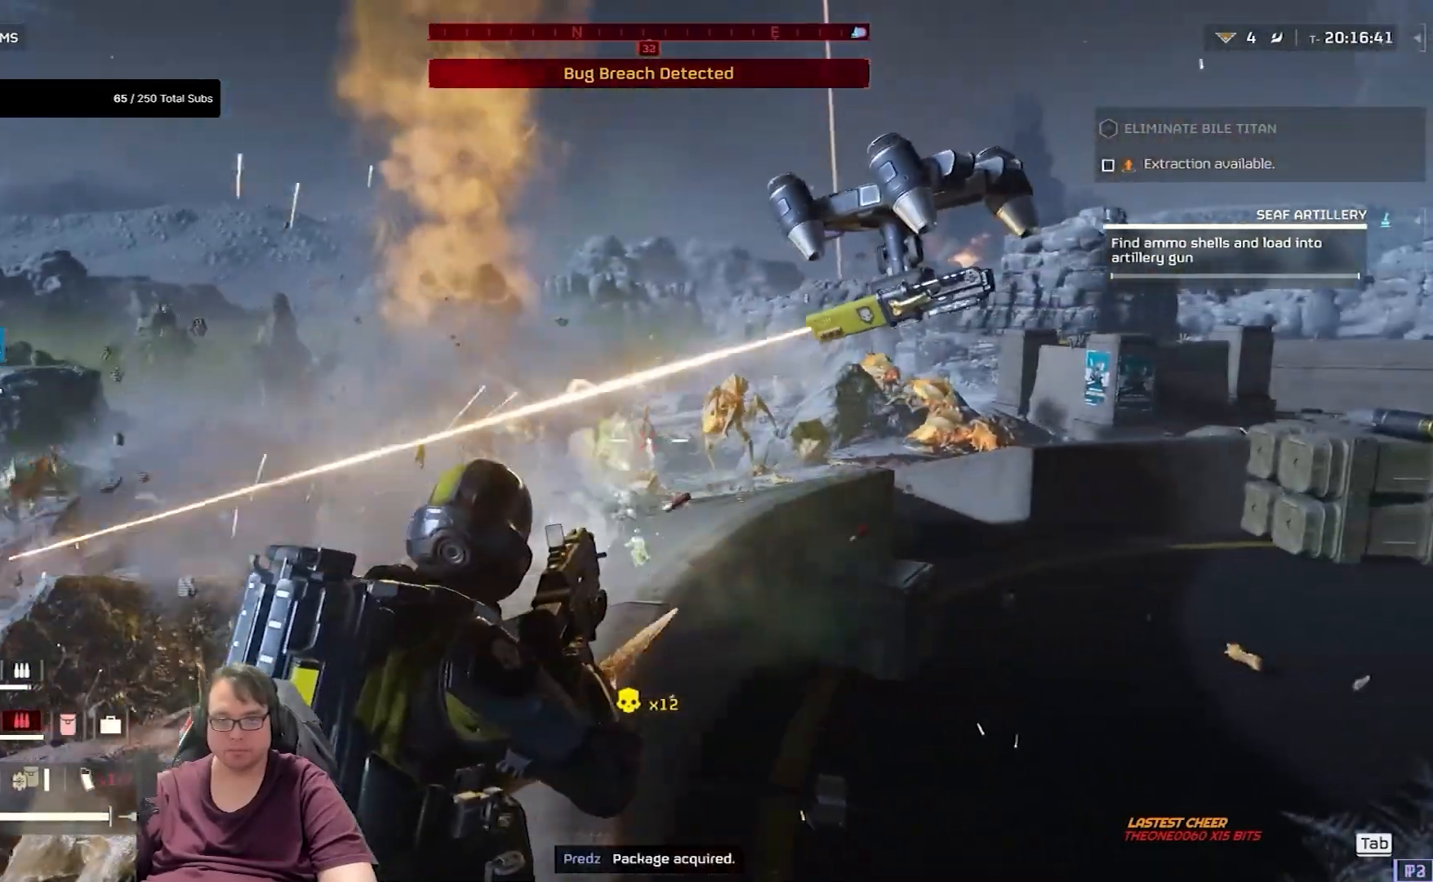
{"keys": [], "mouse": ["left", "right"], "events": [[34, "mouse_left", "up"], [167, "mouse_left", "down"], [234, "mouse_left", "up"], [301, "mouse_left", "down"], [401, "mouse_left", "up"], [501, "mouse_left", "down"]]}
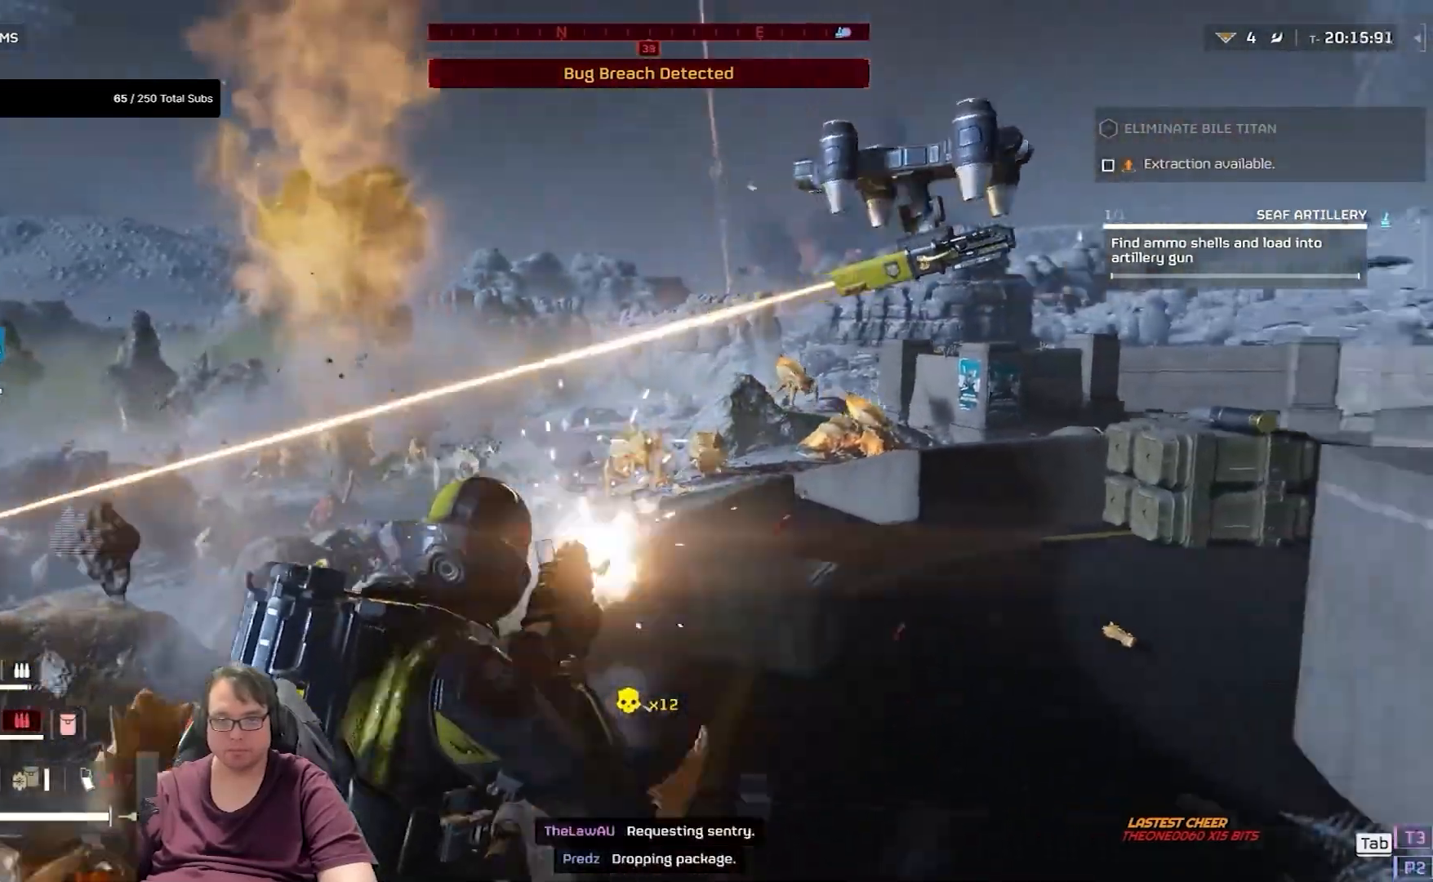
{"keys": [], "mouse": ["right"], "events": [[67, "mouse_left", "up"], [200, "mouse_left", "down"], [233, "mouse_left", "up"], [300, "mouse_left", "down"], [400, "mouse_left", "up"]]}
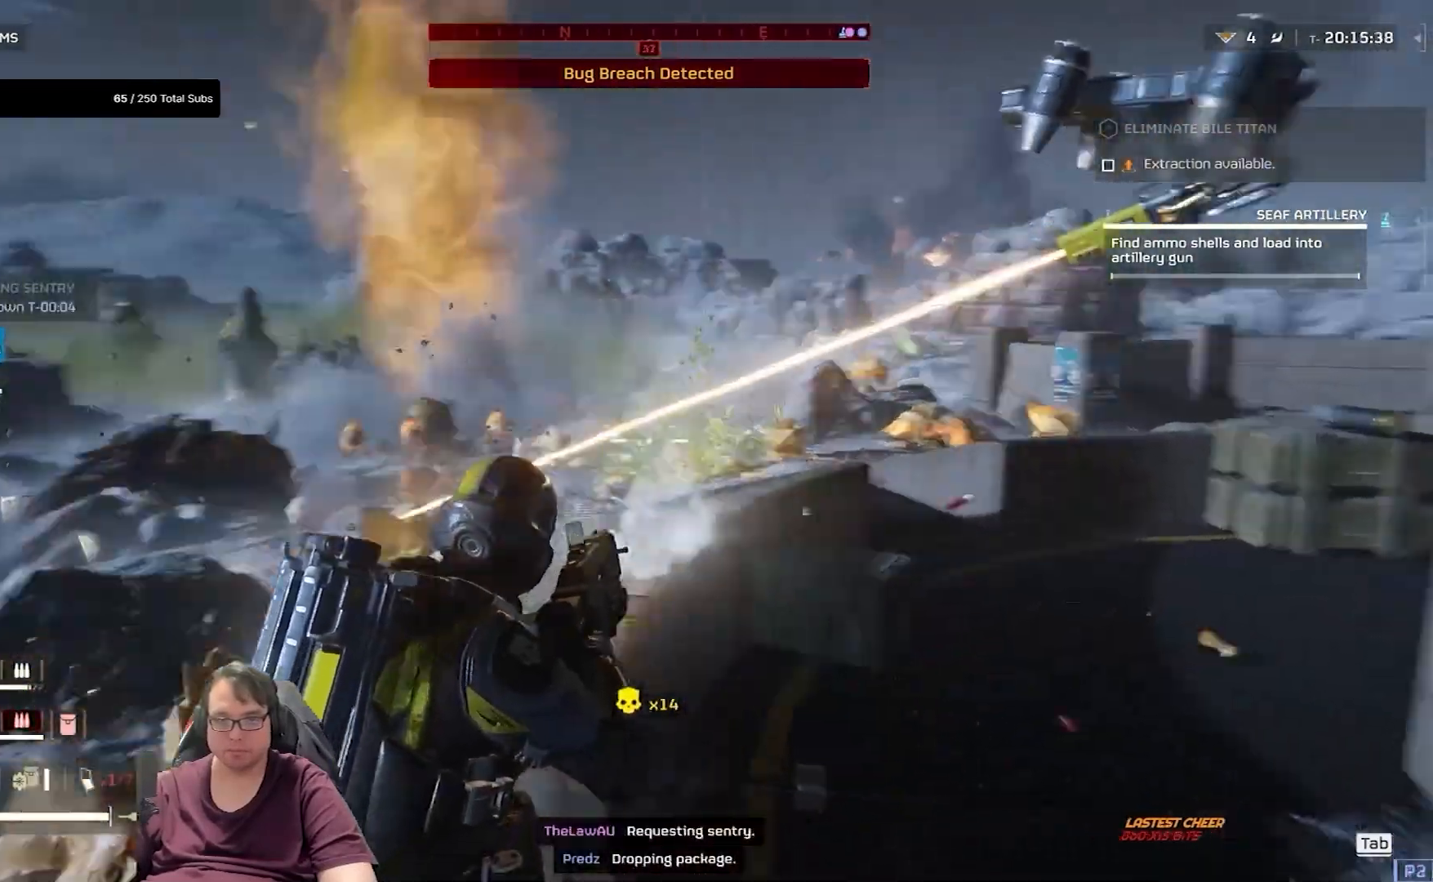
{"keys": ["s"], "mouse": ["left", "right"], "events": [[134, "s", "down"], [234, "mouse_left", "down"], [334, "mouse_left", "up"], [434, "mouse_left", "down"]]}
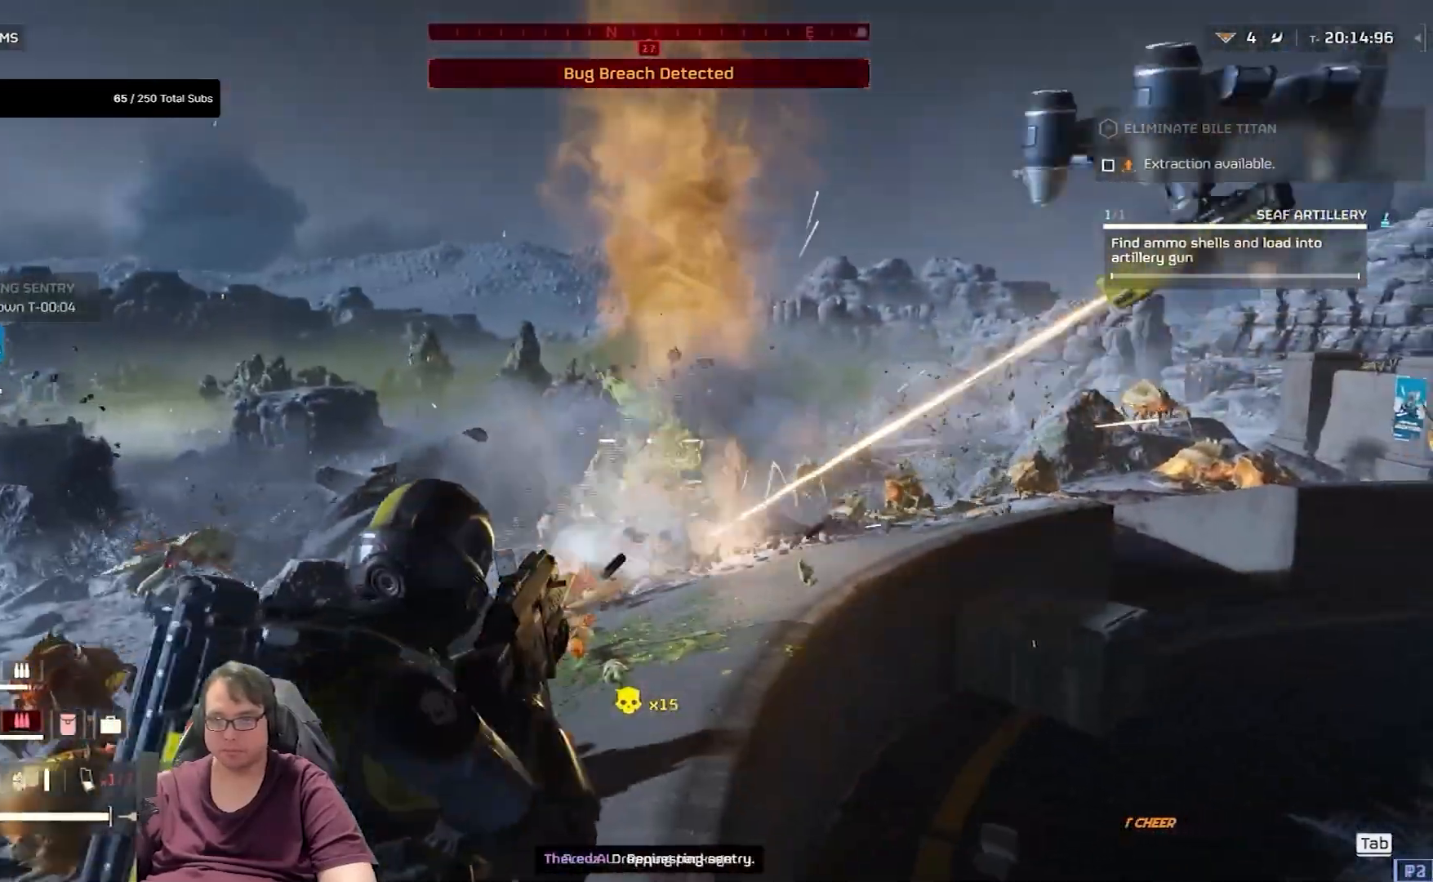
{"keys": ["s"], "mouse": ["left", "right"], "events": [[33, "mouse_left", "up"], [133, "mouse_left", "down"], [233, "mouse_left", "up"], [300, "mouse_left", "down"], [434, "mouse_left", "up"], [467, "mouse_left", "down"]]}
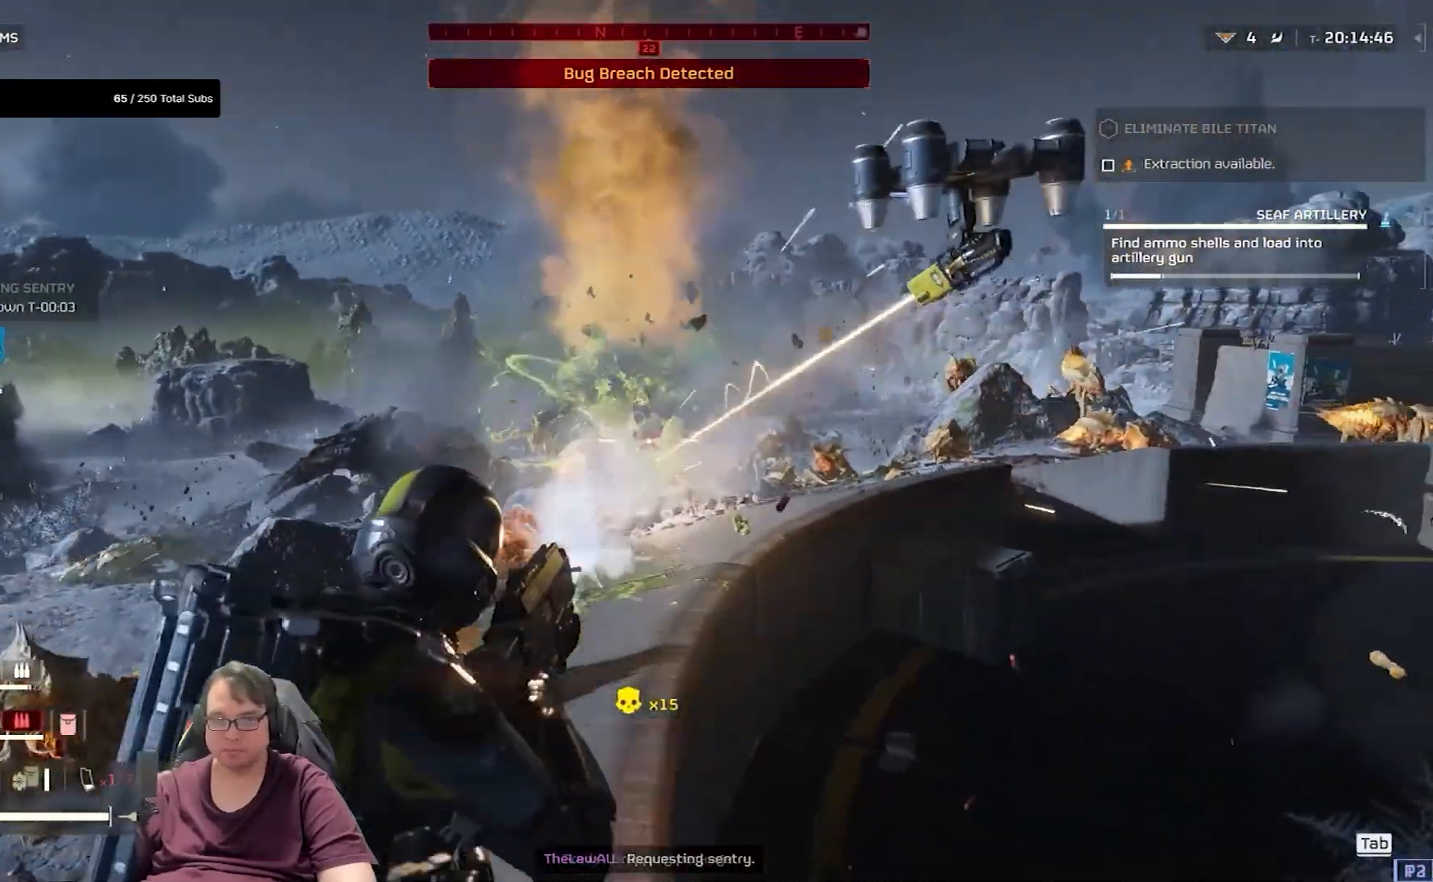
{"keys": ["a", "s"], "mouse": ["left", "right"], "events": [[67, "mouse_left", "up"], [134, "a", "down"], [134, "mouse_left", "down"], [267, "mouse_left", "up"], [334, "mouse_left", "down"]]}
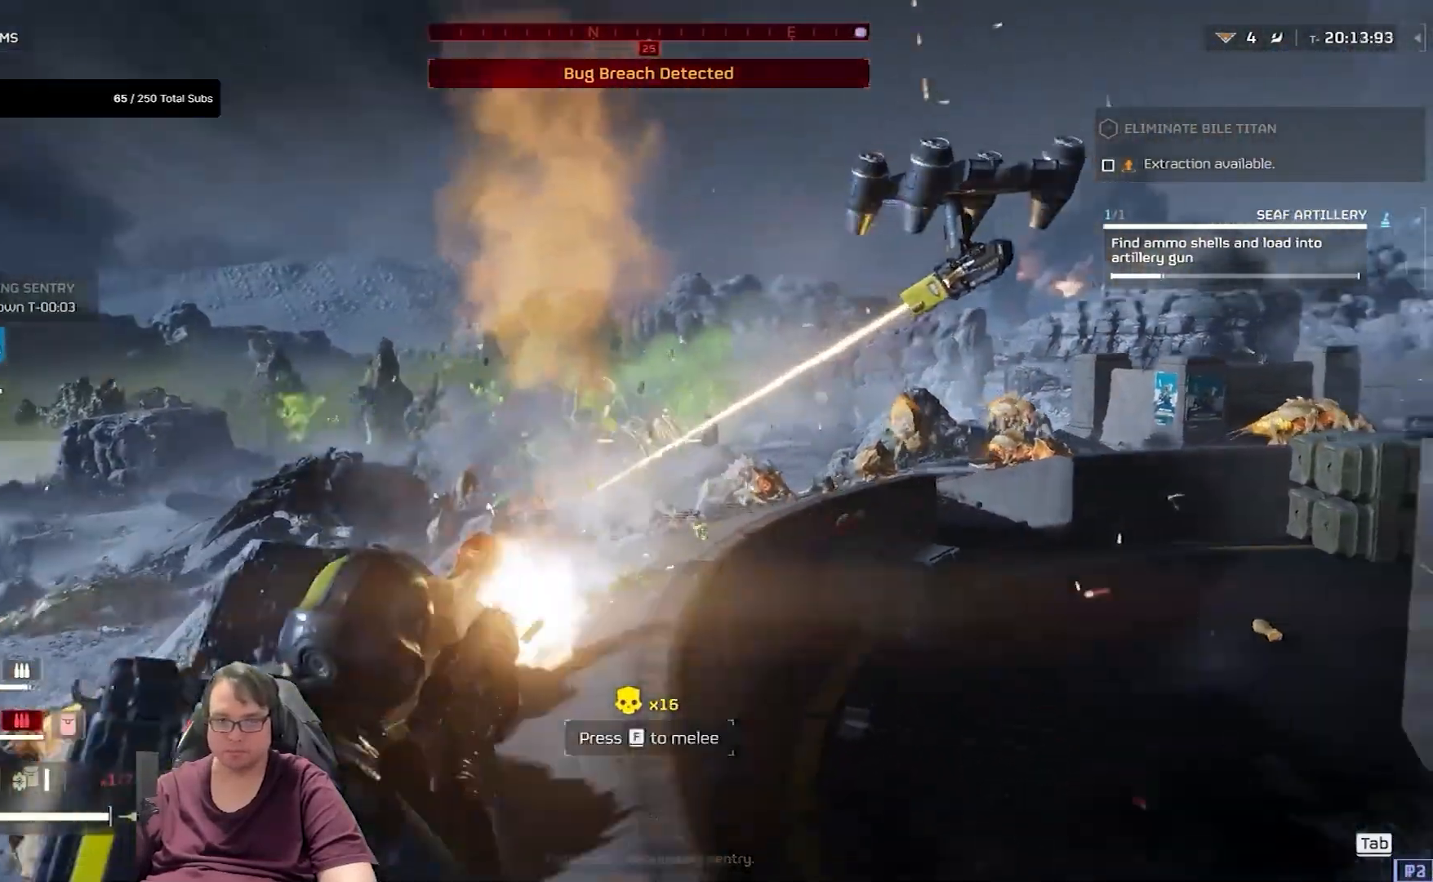
{"keys": ["s"], "mouse": ["right"], "events": [[33, "a", "up"], [33, "mouse_left", "up"], [300, "mouse_left", "down"], [500, "mouse_left", "up"]]}
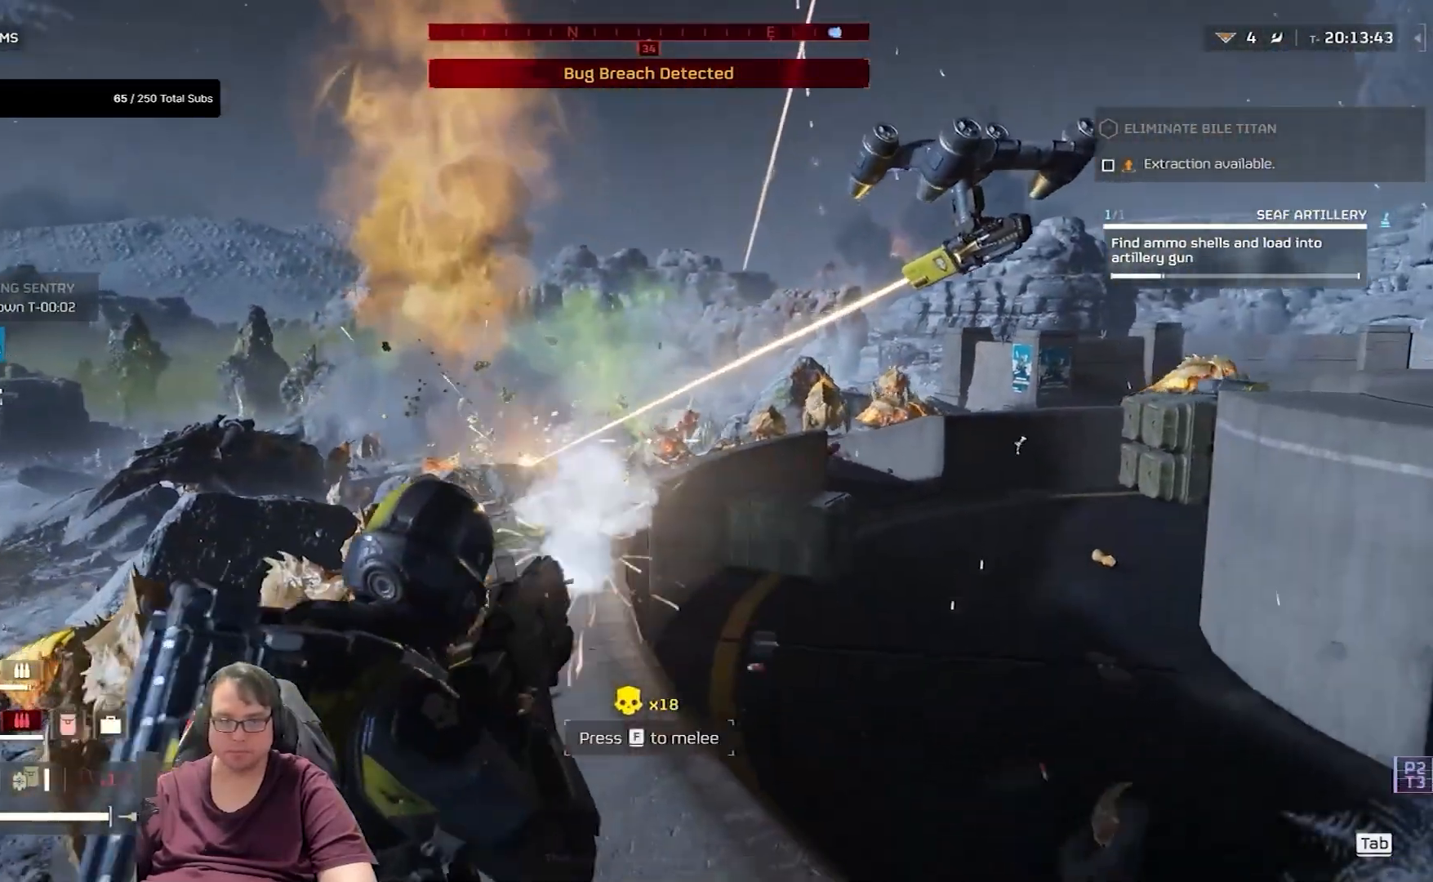
{"keys": ["s"], "mouse": ["right"], "events": [[67, "mouse_left", "down"], [167, "mouse_left", "up"], [301, "mouse_left", "down"], [334, "mouse_left", "up"], [468, "mouse_left", "down"], [501, "mouse_left", "up"]]}
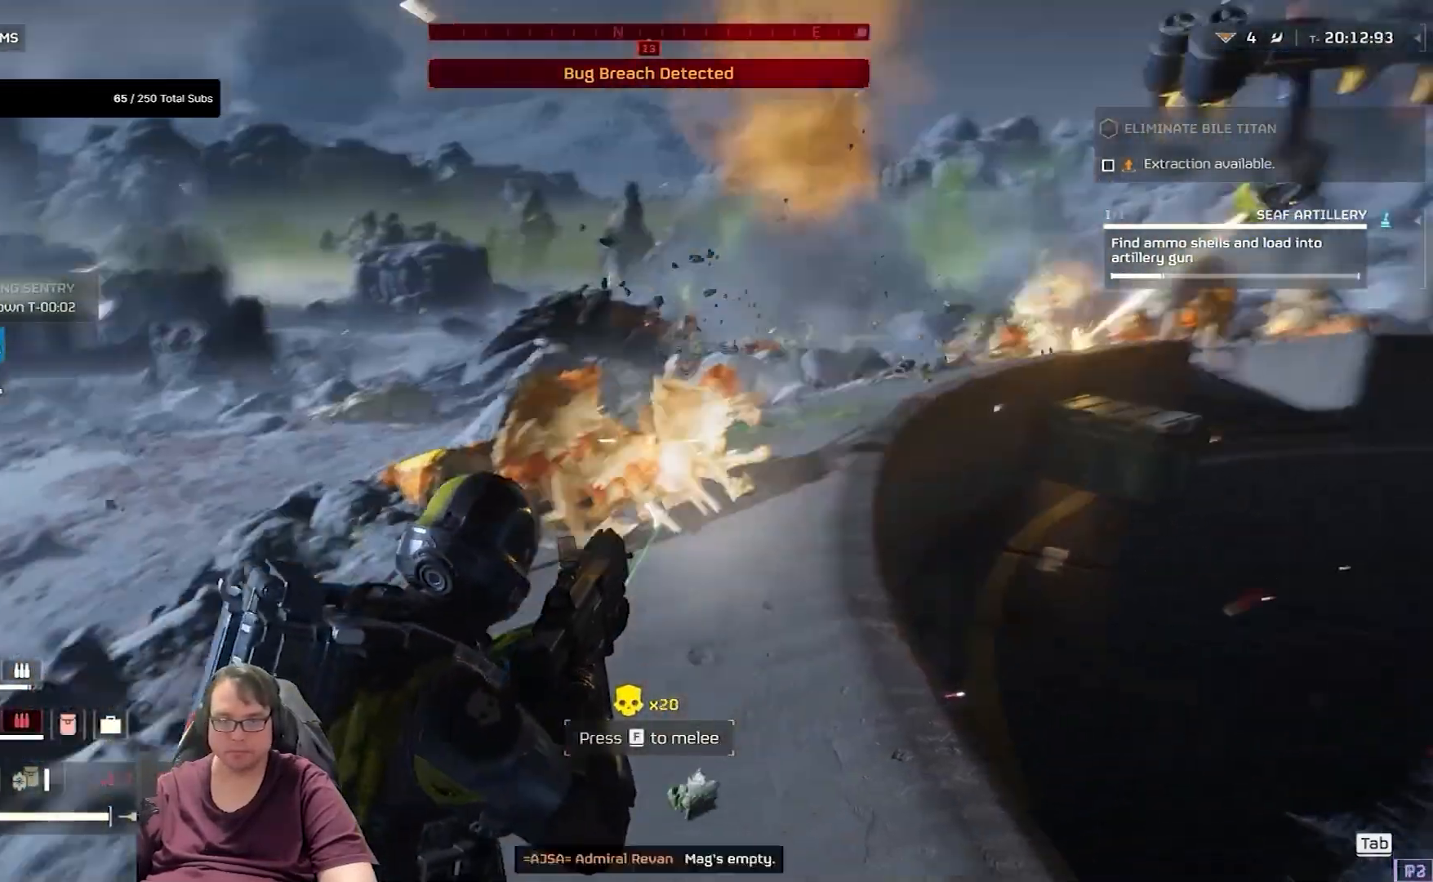
{"keys": ["s"], "mouse": ["left", "right"], "events": [[133, "mouse_left", "down"], [200, "mouse_left", "up"], [300, "mouse_left", "down"], [367, "mouse_left", "up"], [467, "mouse_left", "down"]]}
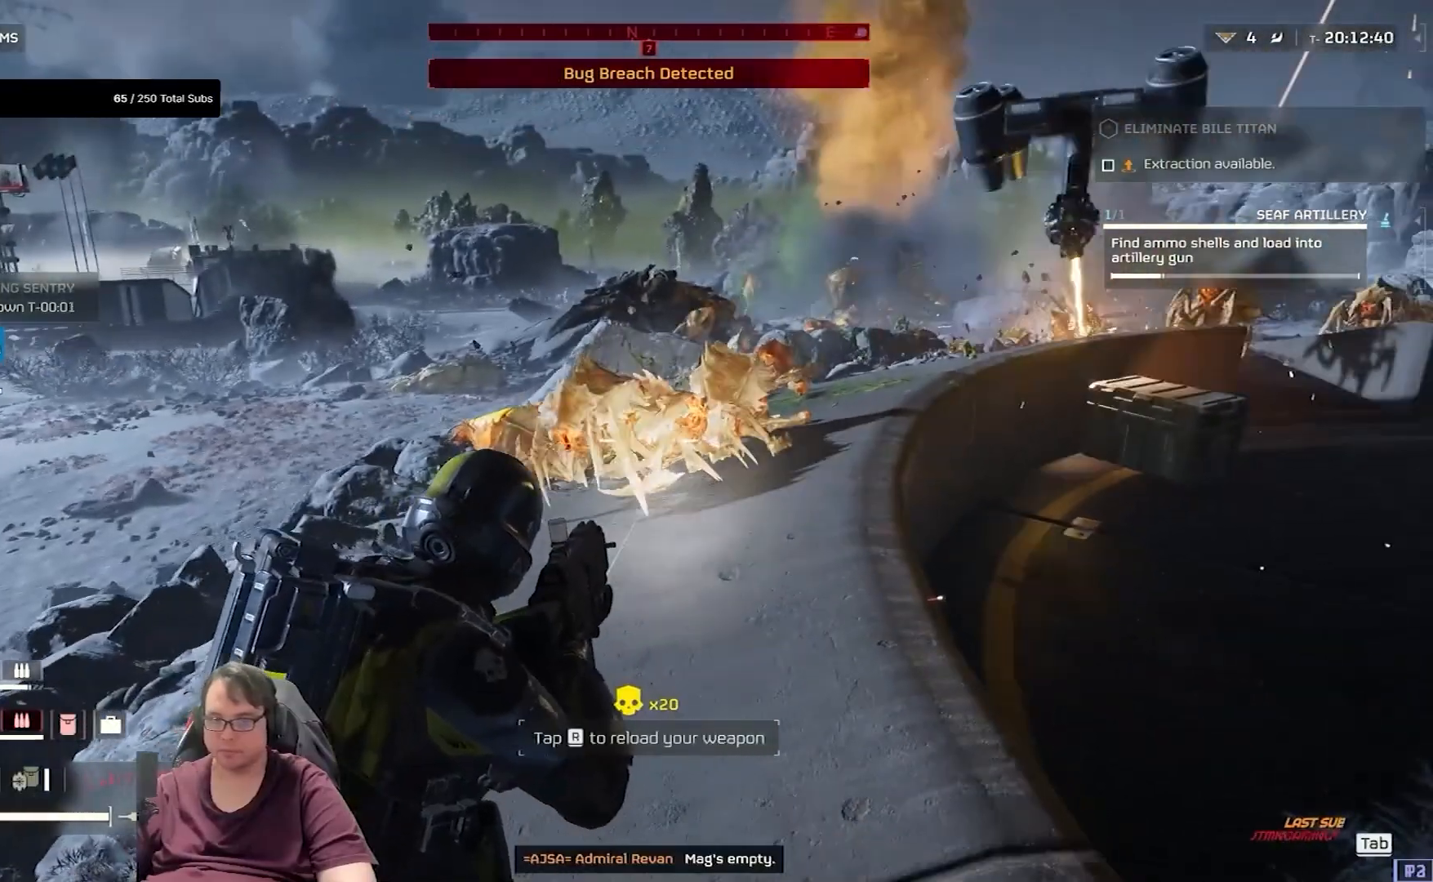
{"keys": ["s"], "mouse": [], "events": [[134, "mouse_left", "up"], [167, "mouse_right", "up"], [201, "r", "down"], [334, "r", "up"]]}